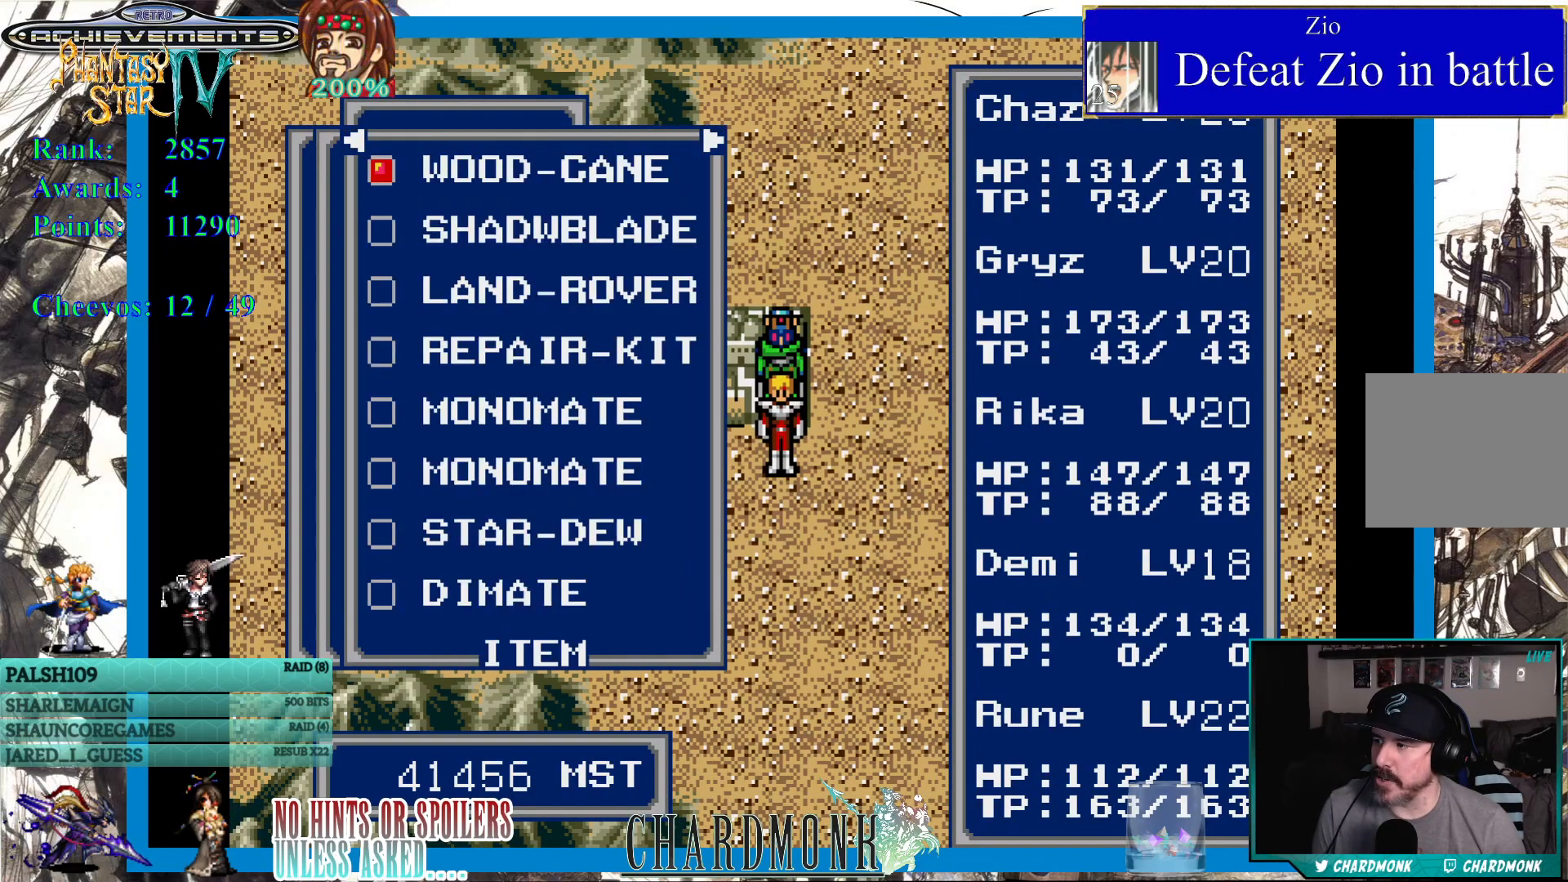
Gameplay with a controller (PlayStation layout); each line is a JSON object with the inputs held at the frame after it (dt_ms = milliseconds from this image to that frame). "events" lists button and stick changes between this image and that frame as [ms after this image, input, new state], when the widget could be followed in between.
{"dt_ms": 500, "buttons": [], "left_stick": "center", "right_stick": "center", "events": [[50, "DPAD_DOWN", "down"], [150, "DPAD_DOWN", "up"], [233, "DPAD_DOWN", "down"], [333, "DPAD_DOWN", "up"], [400, "DPAD_DOWN", "down"], [500, "DPAD_DOWN", "up"]]}
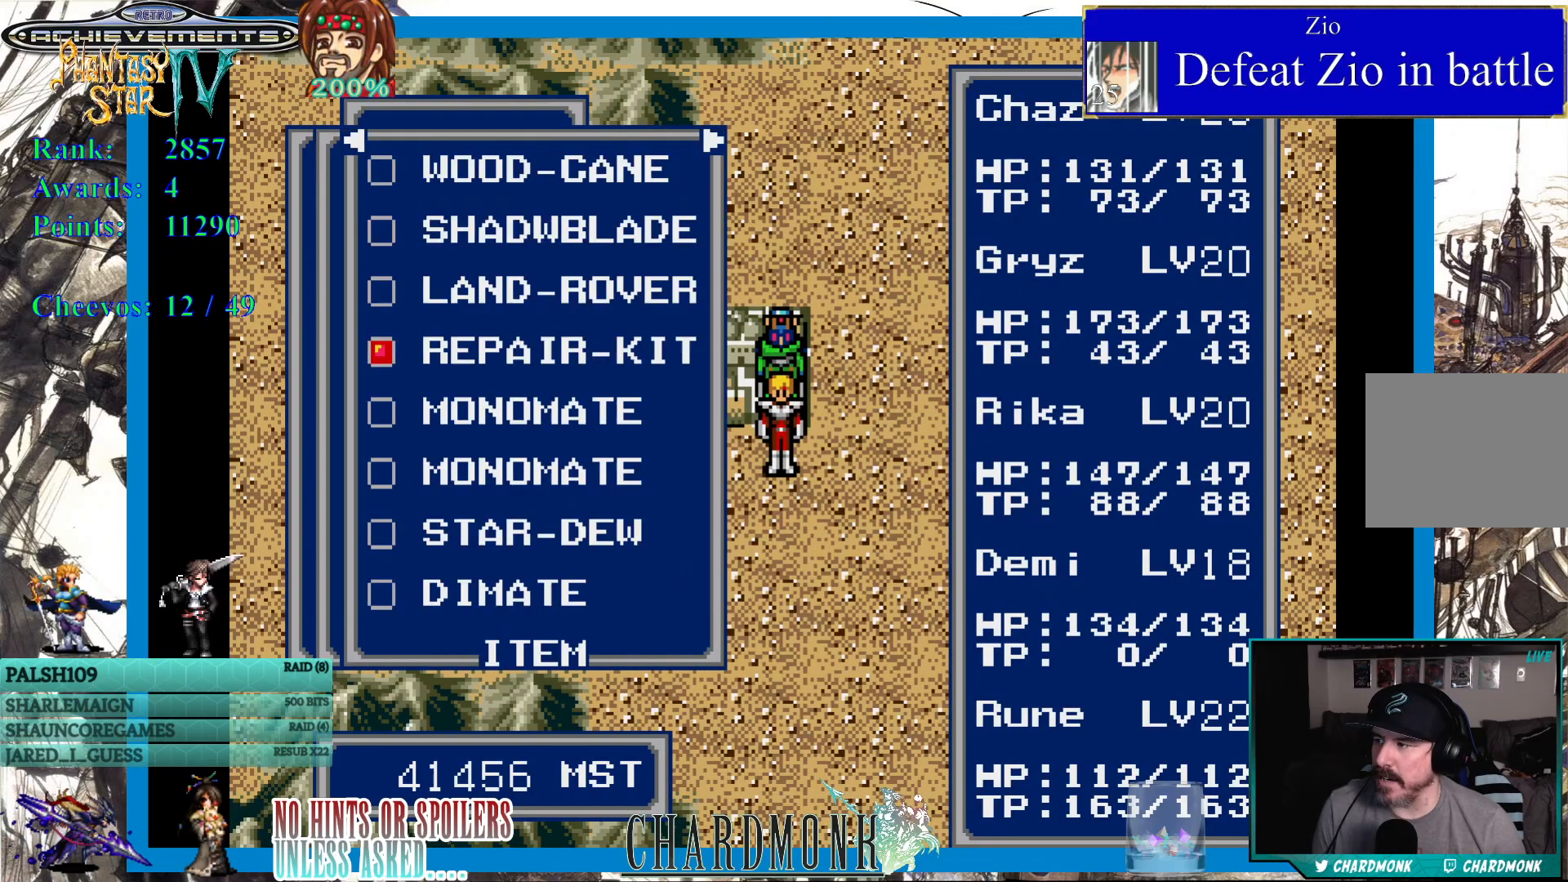
{"dt_ms": 500, "buttons": [], "left_stick": "center", "right_stick": "center", "events": [[167, "DPAD_UP", "down"], [267, "DPAD_UP", "up"], [350, "CIRCLE", "down"], [417, "CIRCLE", "up"]]}
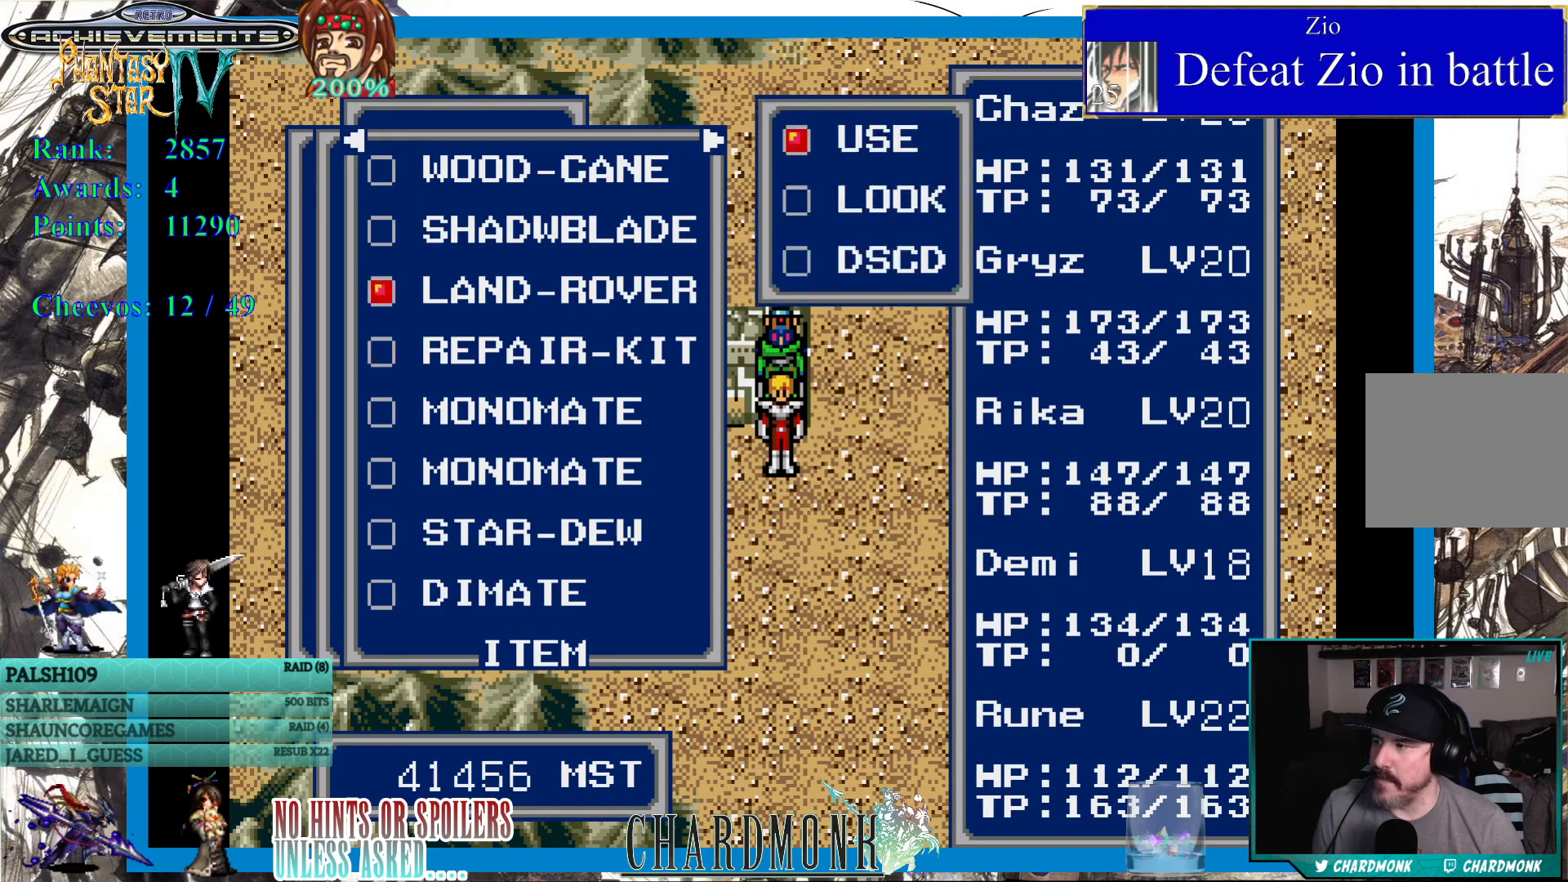
{"dt_ms": 500, "buttons": ["CIRCLE"], "left_stick": "center", "right_stick": "center", "events": [[450, "CIRCLE", "down"]]}
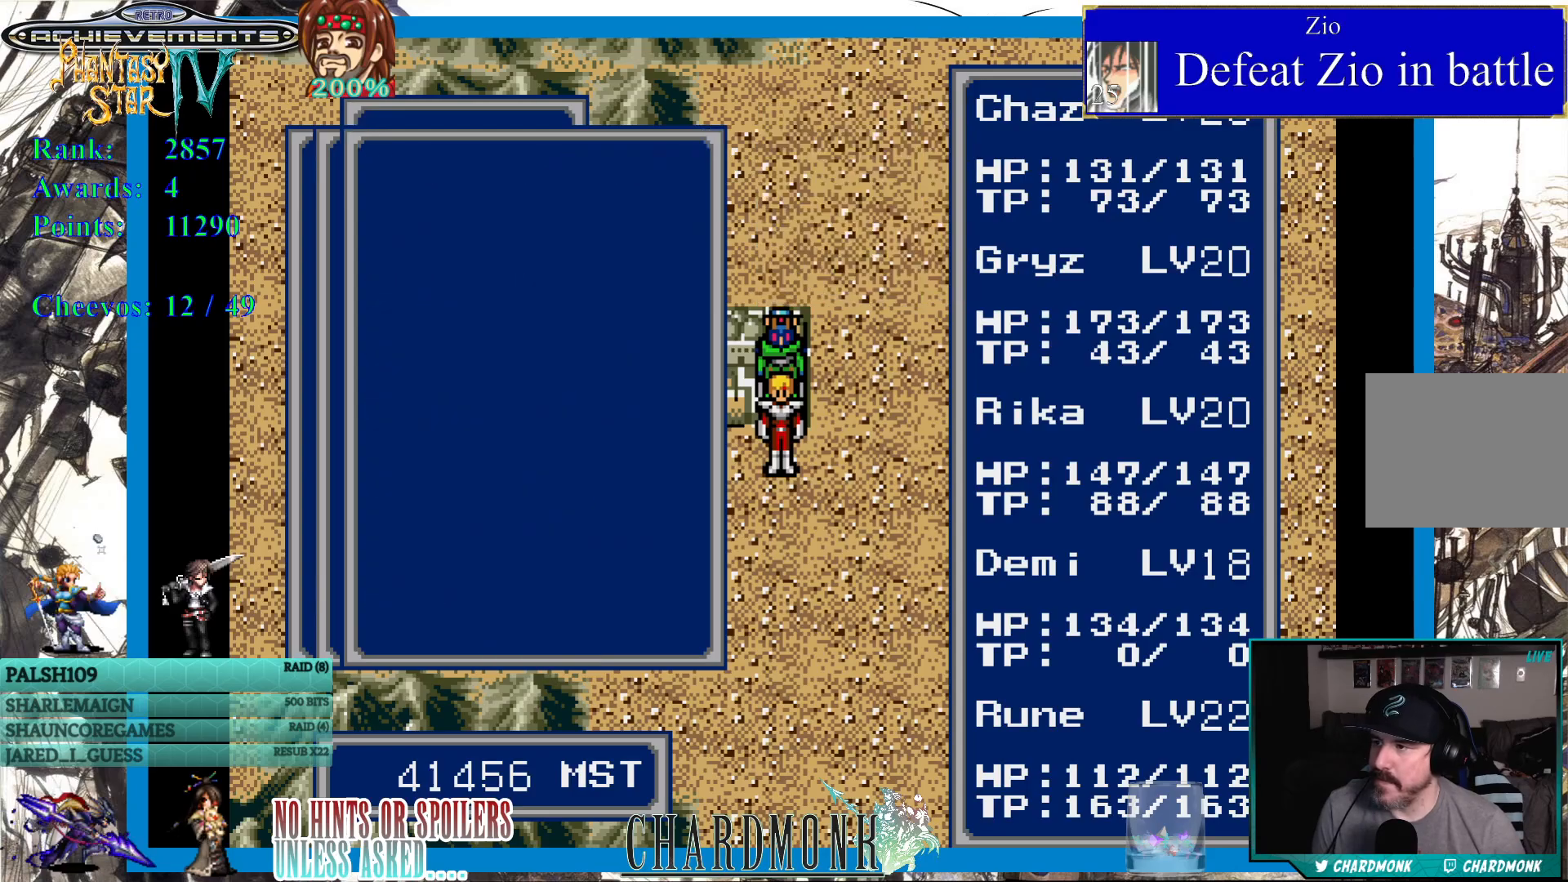
{"dt_ms": 500, "buttons": [], "left_stick": "center", "right_stick": "center", "events": [[17, "CIRCLE", "up"]]}
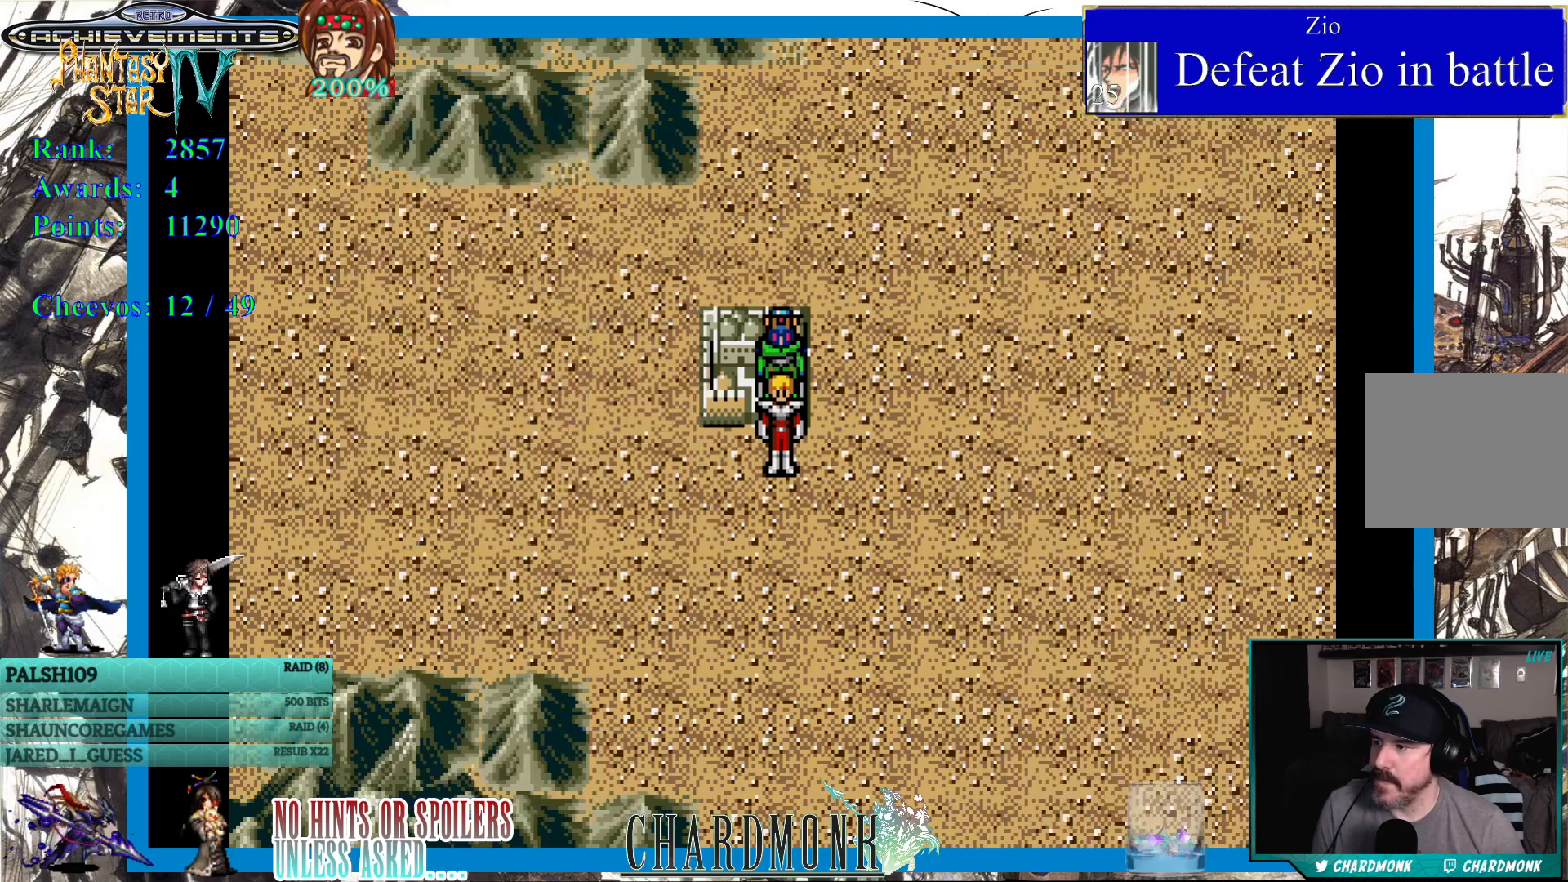
{"dt_ms": 500, "buttons": [], "left_stick": "center", "right_stick": "center", "events": []}
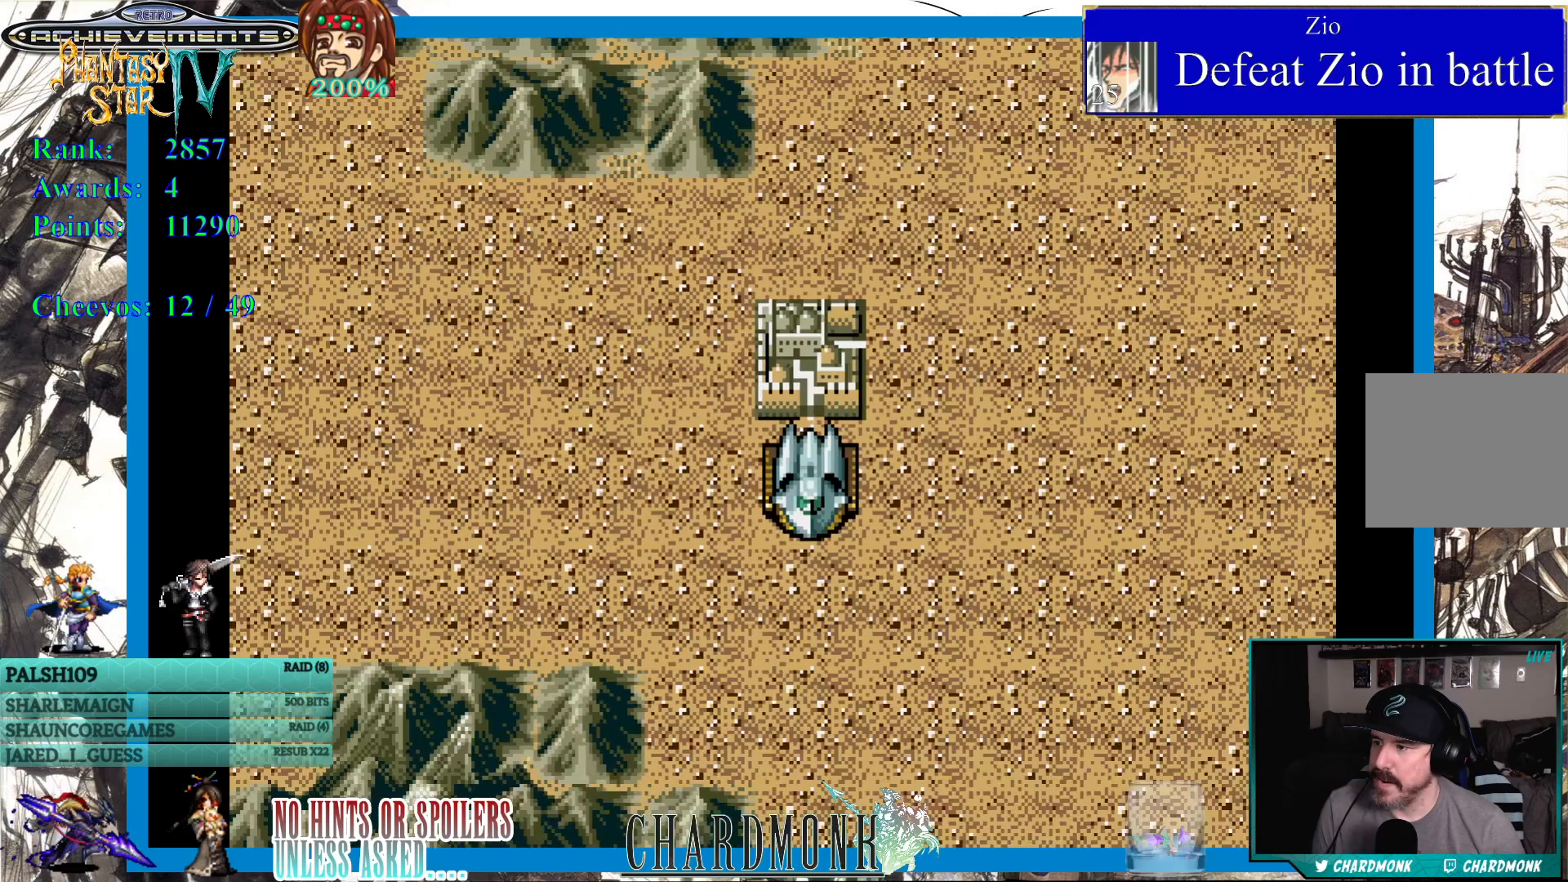
{"dt_ms": 500, "buttons": ["DPAD_DOWN", "DPAD_RIGHT"], "left_stick": "center", "right_stick": "center", "events": [[67, "DPAD_DOWN", "down"], [500, "DPAD_RIGHT", "down"]]}
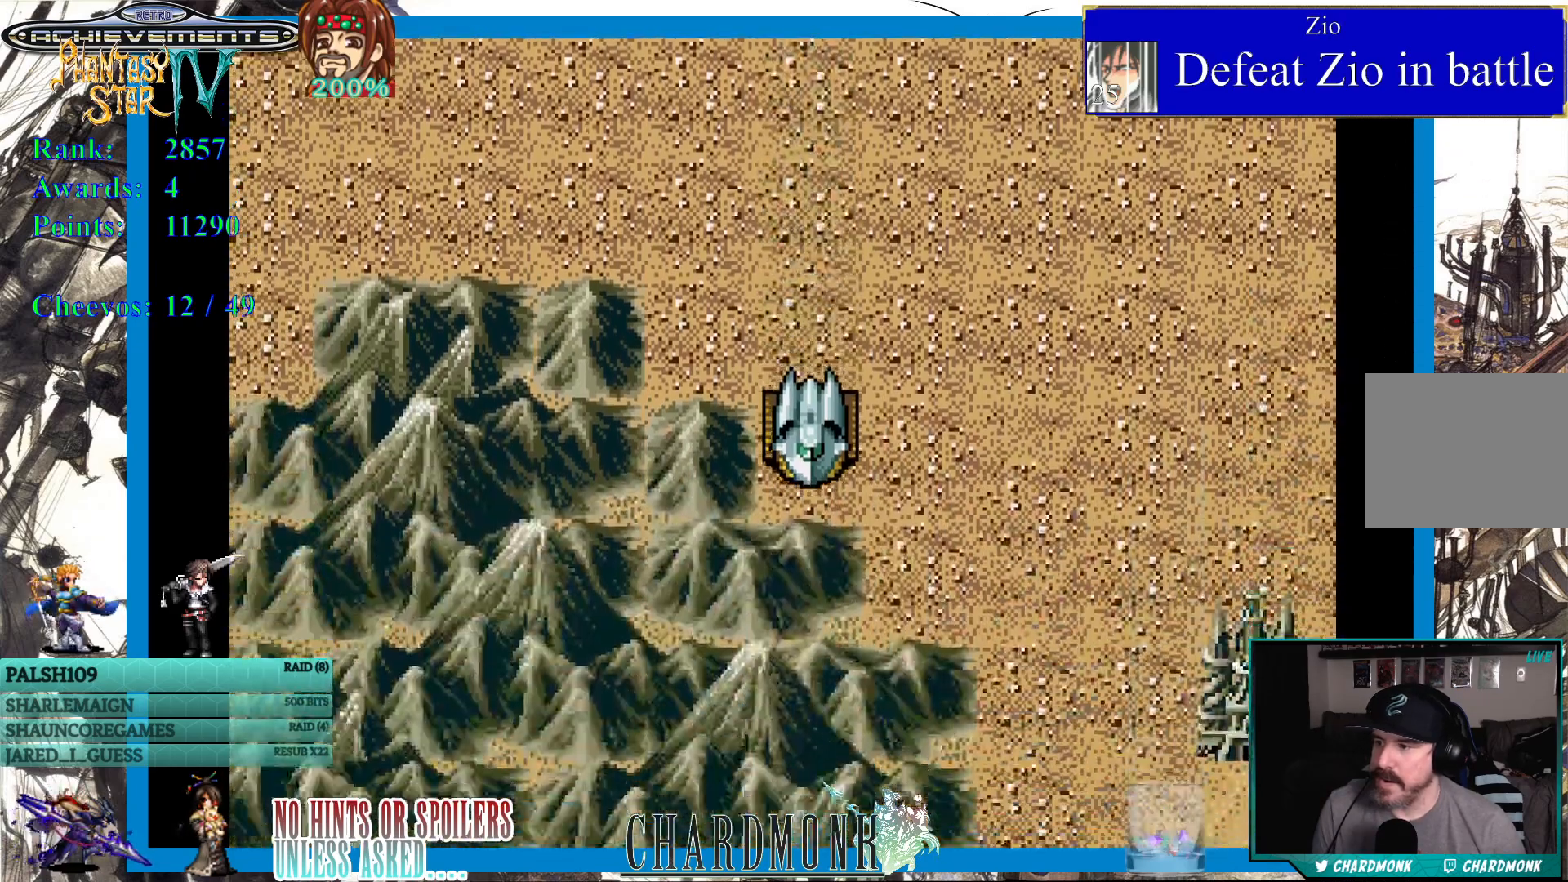
{"dt_ms": 1000, "buttons": ["DPAD_DOWN"], "left_stick": "center", "right_stick": "center"}
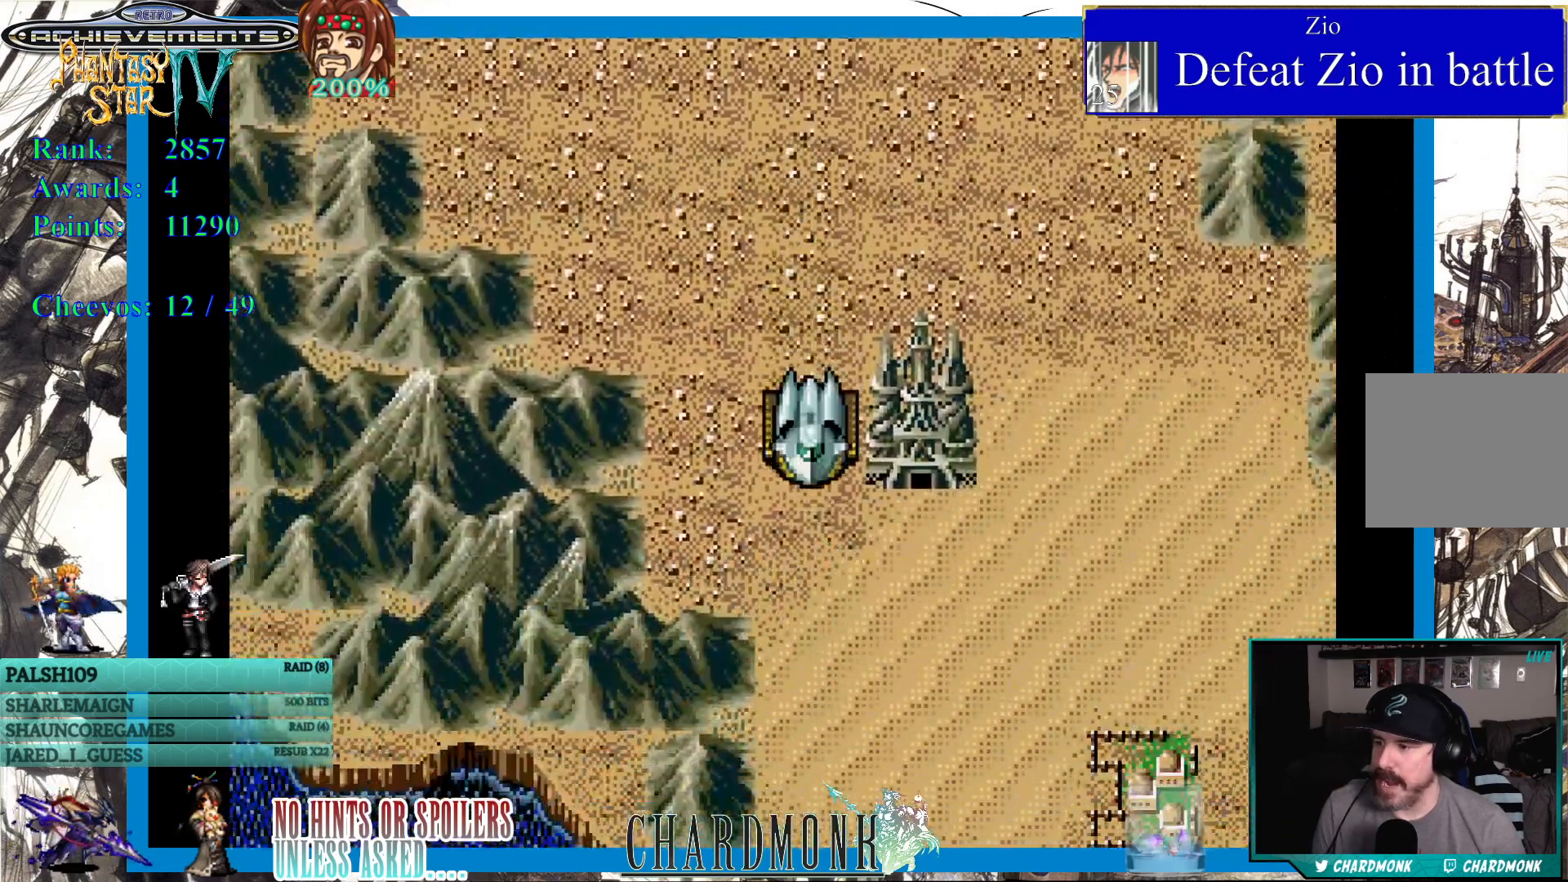
{"dt_ms": 500, "buttons": ["TRIANGLE"], "left_stick": "center", "right_stick": "center", "events": [[467, "TRIANGLE", "down"], [483, "DPAD_DOWN", "up"]]}
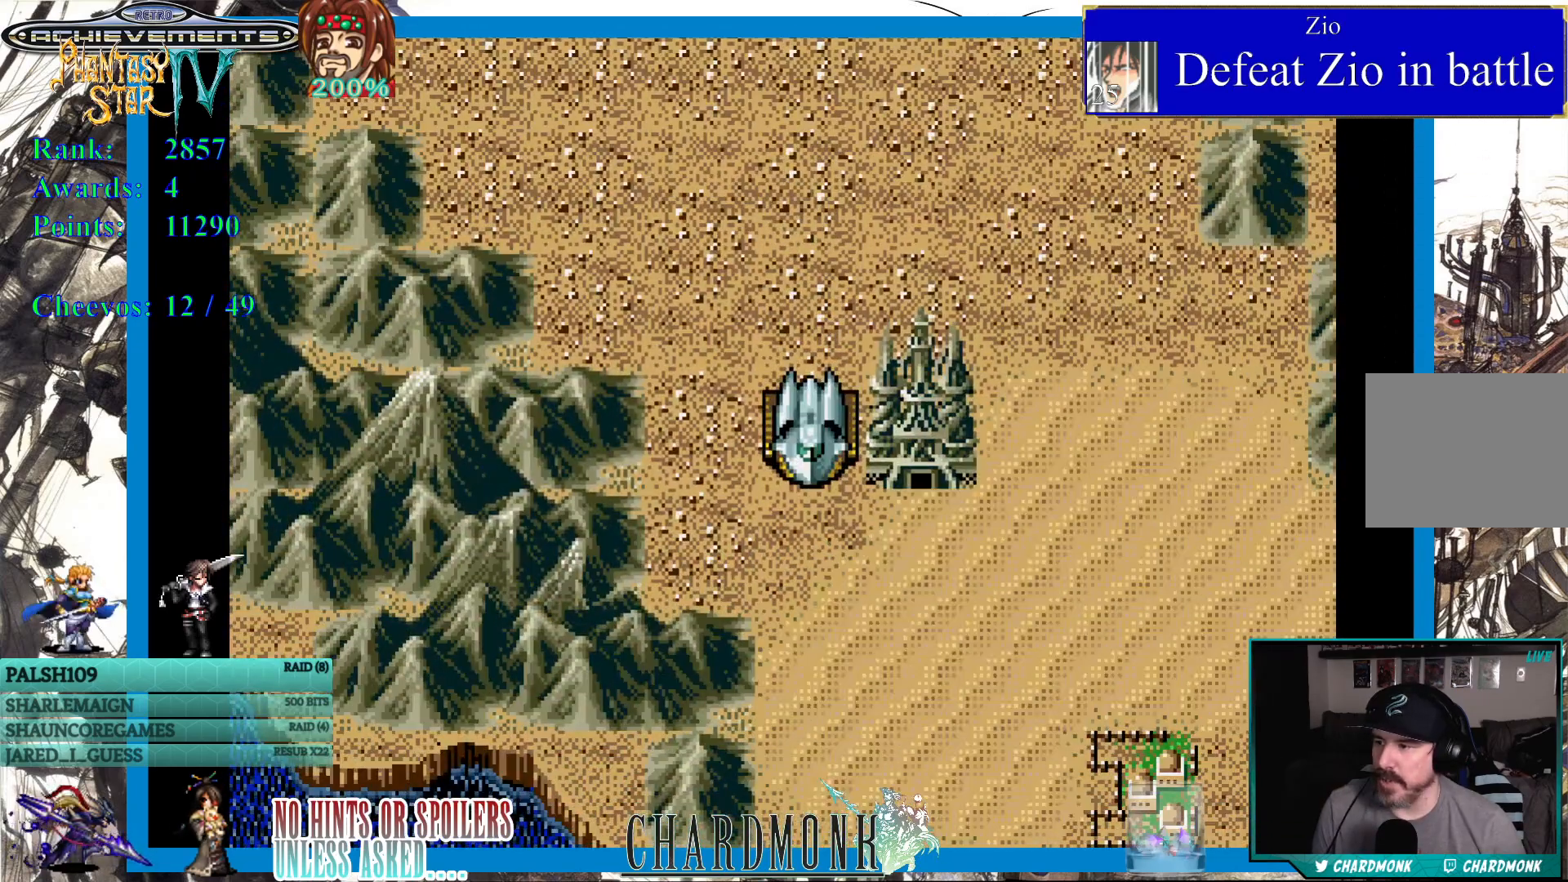
{"dt_ms": 500, "buttons": [], "left_stick": "center", "right_stick": "center", "events": [[17, "TRIANGLE", "up"]]}
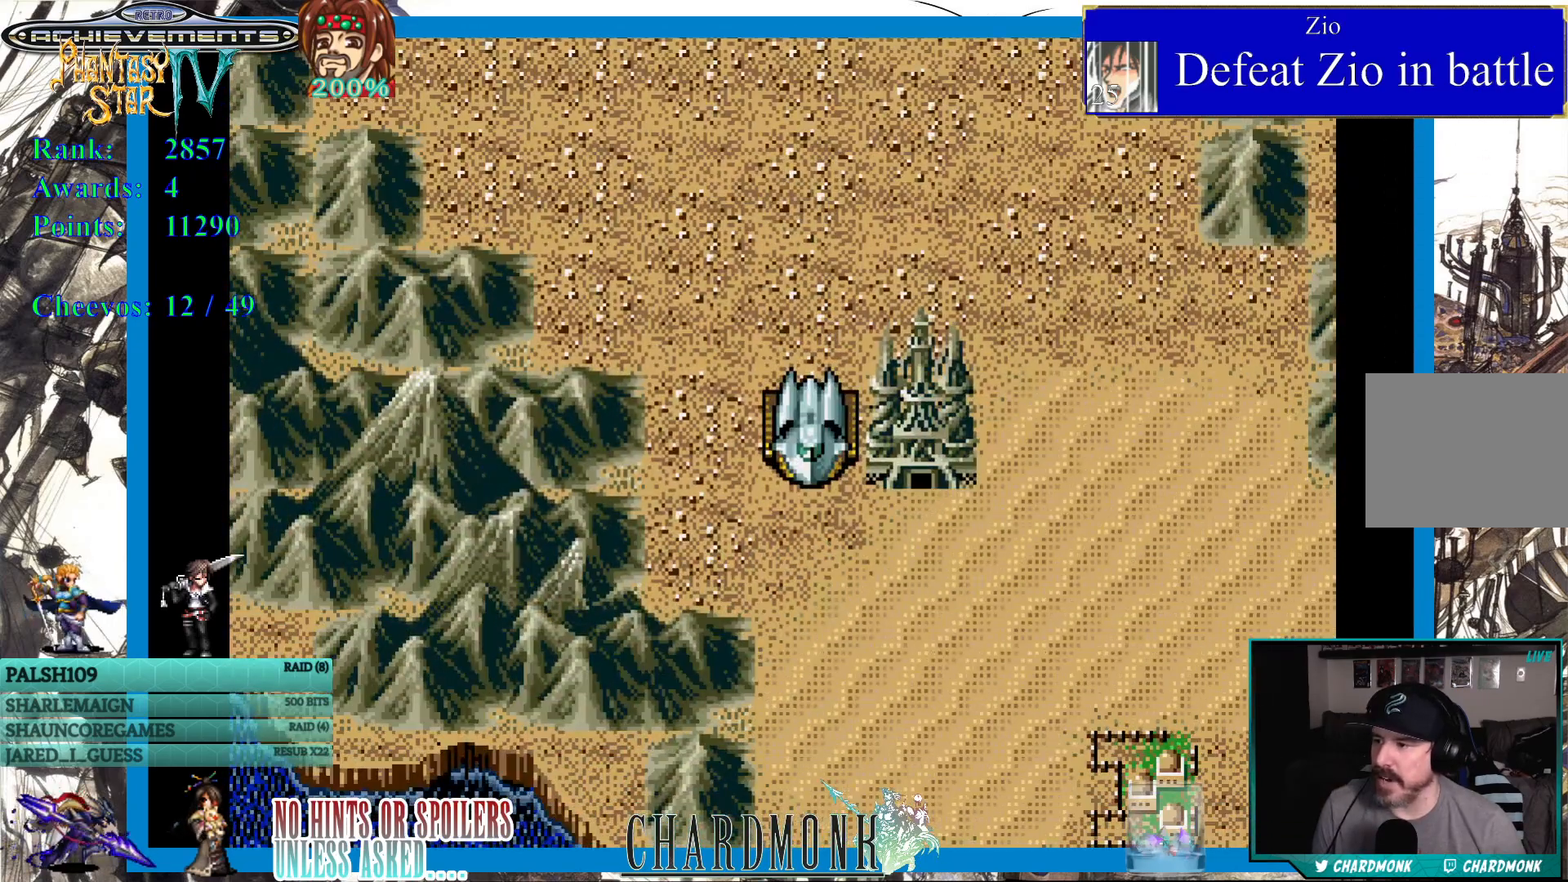
{"dt_ms": 500, "buttons": [], "left_stick": "center", "right_stick": "center", "events": [[83, "START", "down"], [433, "START", "up"]]}
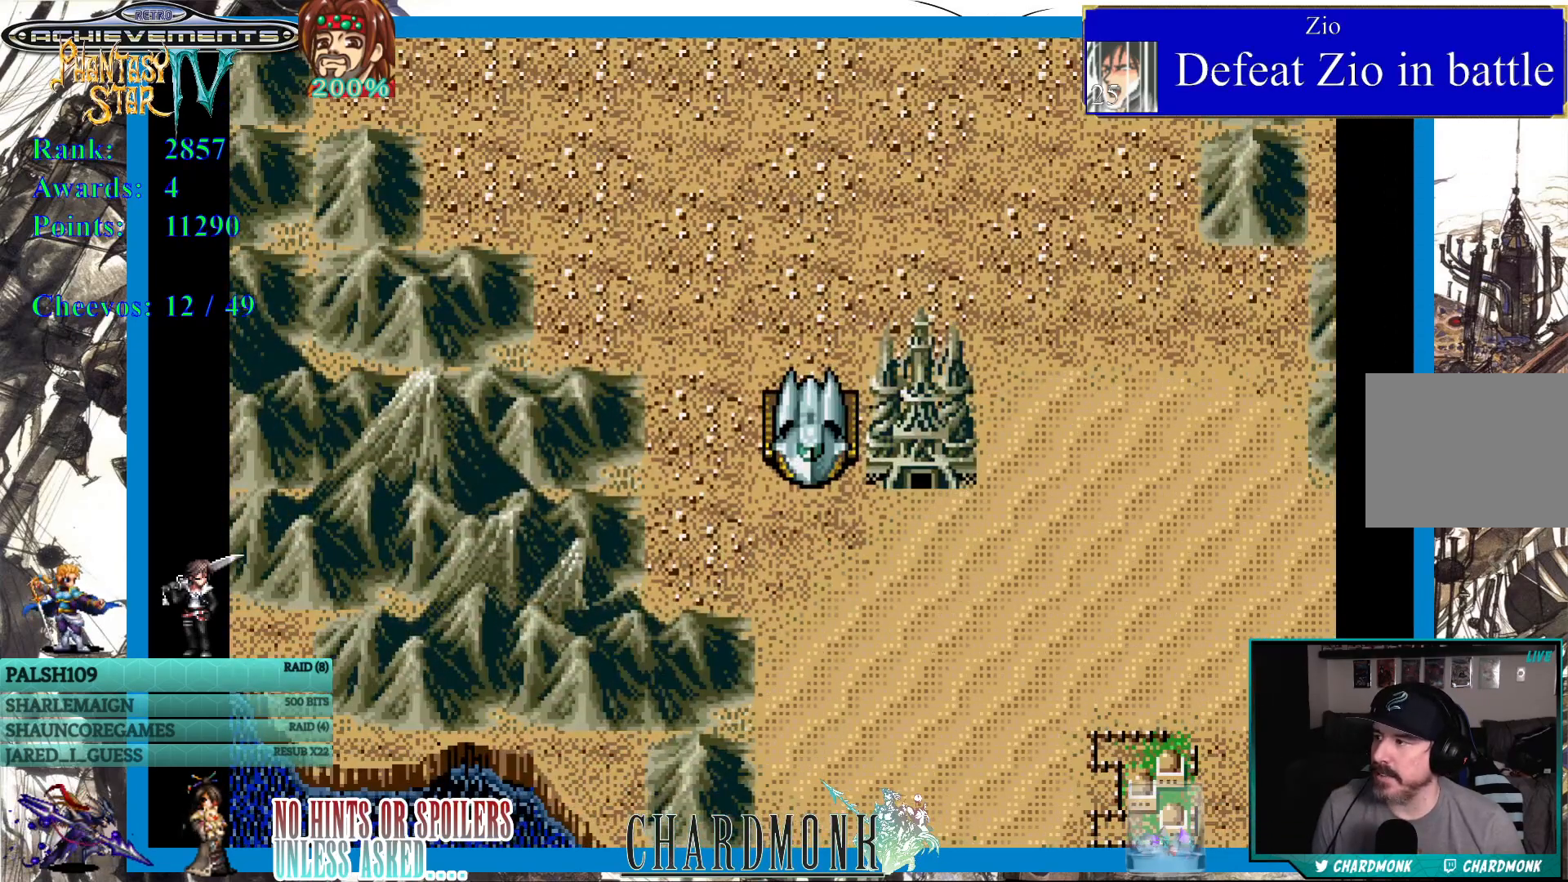
{"dt_ms": 500, "buttons": ["SQUARE"], "left_stick": "center", "right_stick": "center", "events": [[133, "START", "down"], [317, "START", "up"], [433, "SQUARE", "down"]]}
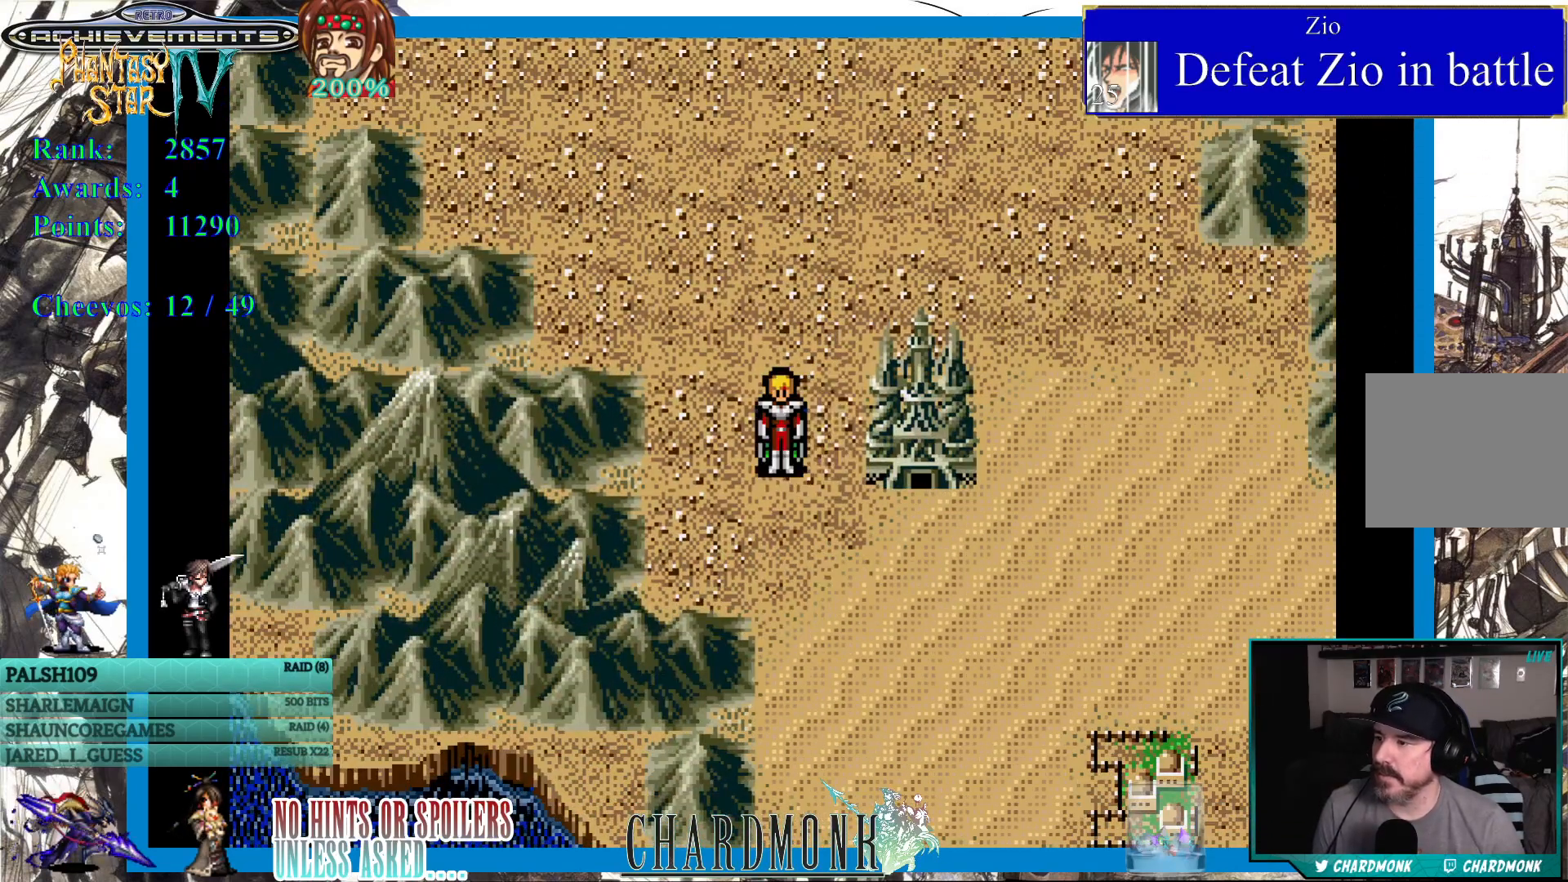
{"dt_ms": 500, "buttons": [], "left_stick": "center", "right_stick": "center", "events": [[67, "SQUARE", "up"]]}
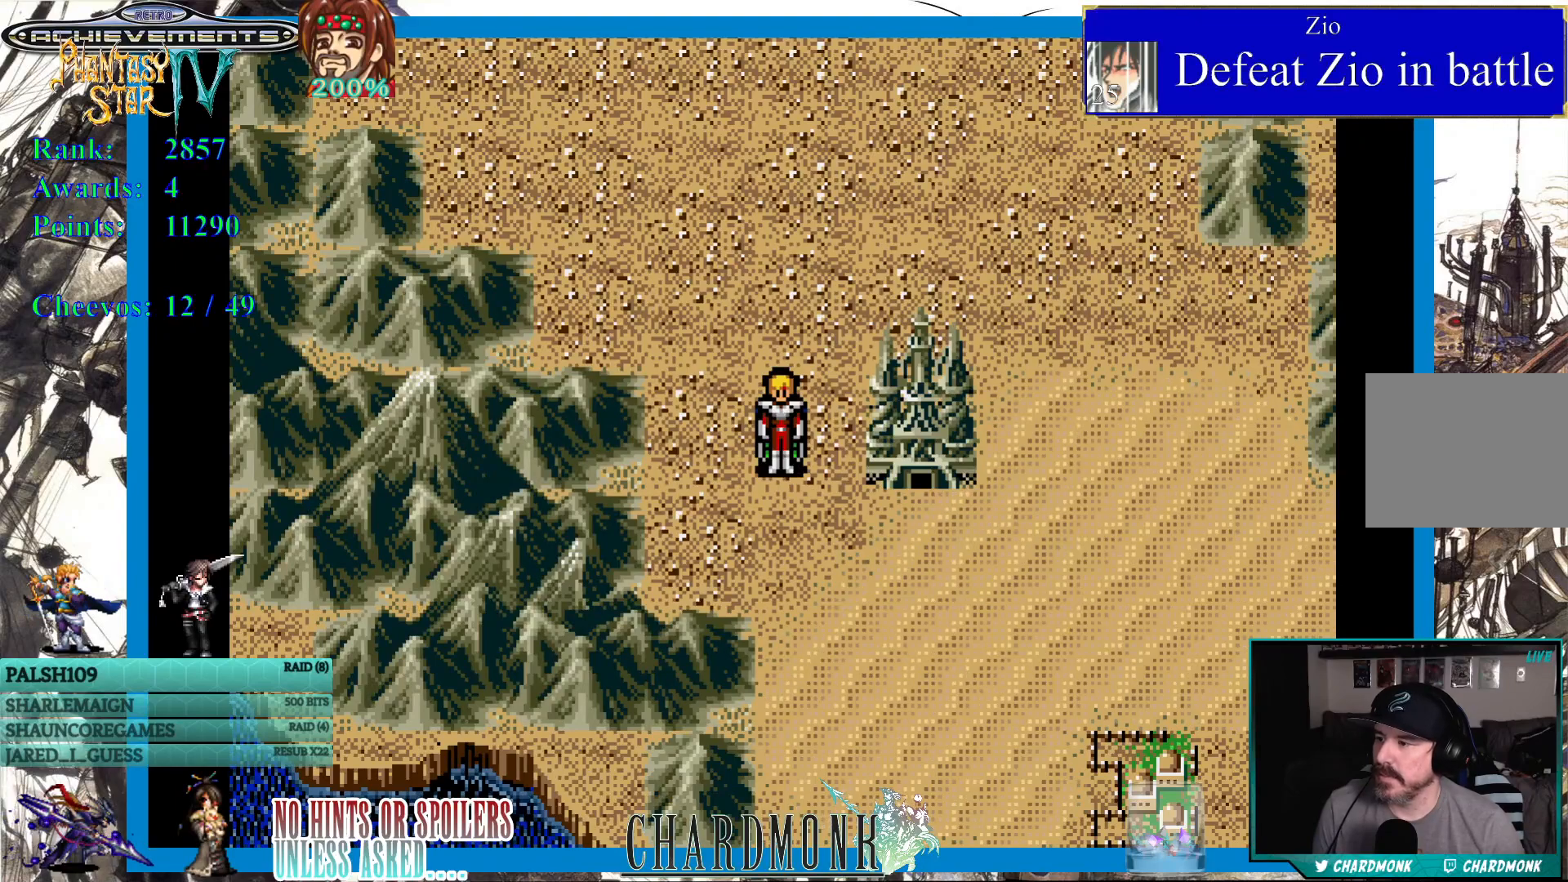
{"dt_ms": 500, "buttons": [], "left_stick": "center", "right_stick": "center", "events": [[17, "START", "down"], [250, "START", "up"]]}
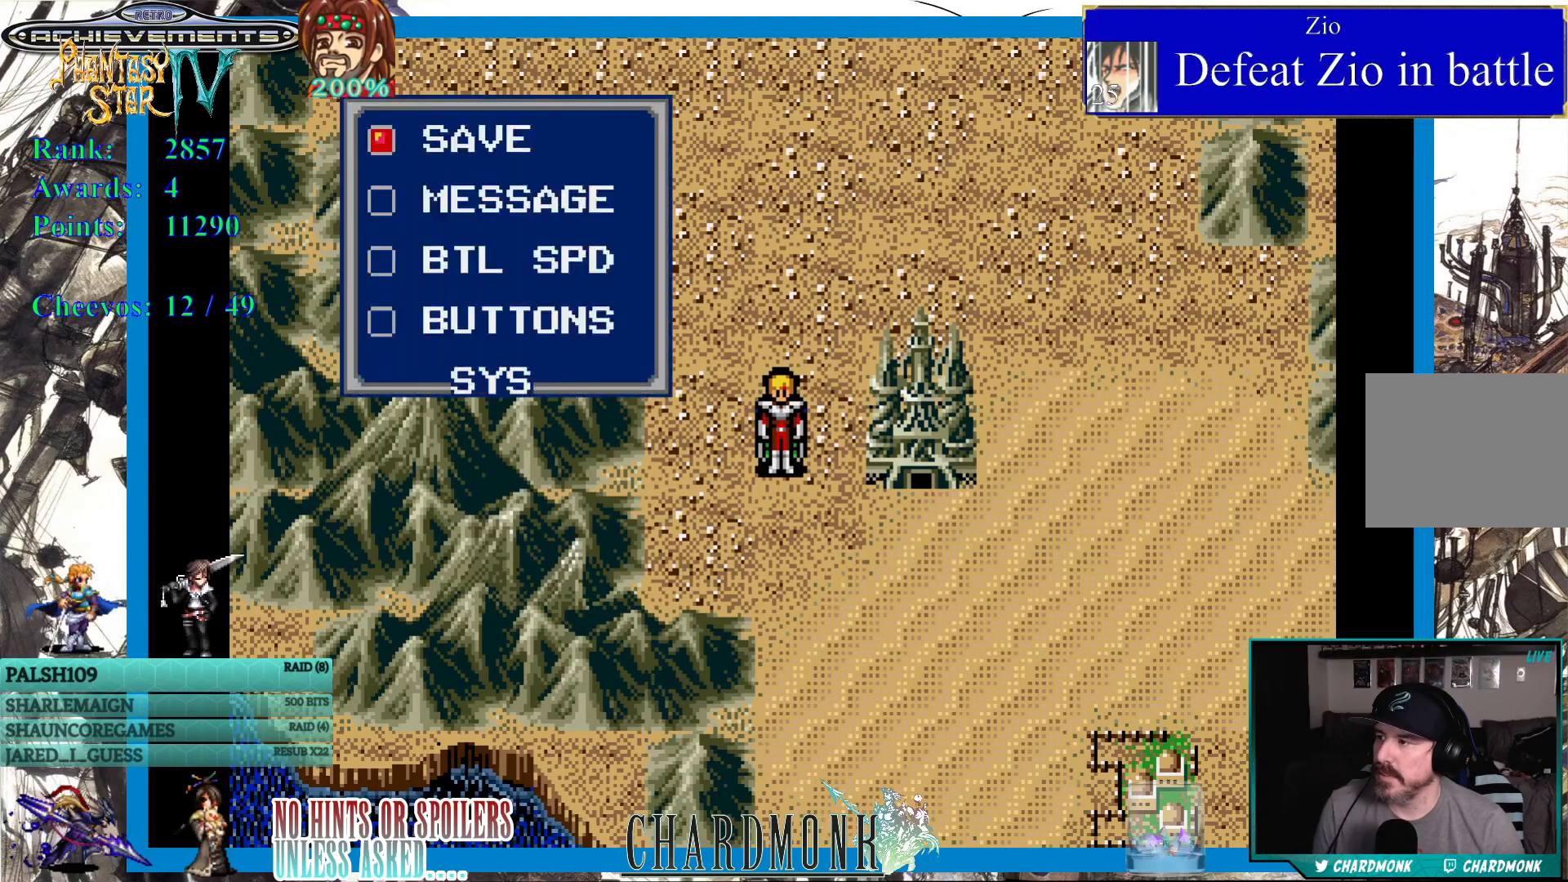
{"dt_ms": 500, "buttons": [], "left_stick": "center", "right_stick": "center", "events": [[100, "CIRCLE", "down"], [167, "CIRCLE", "up"]]}
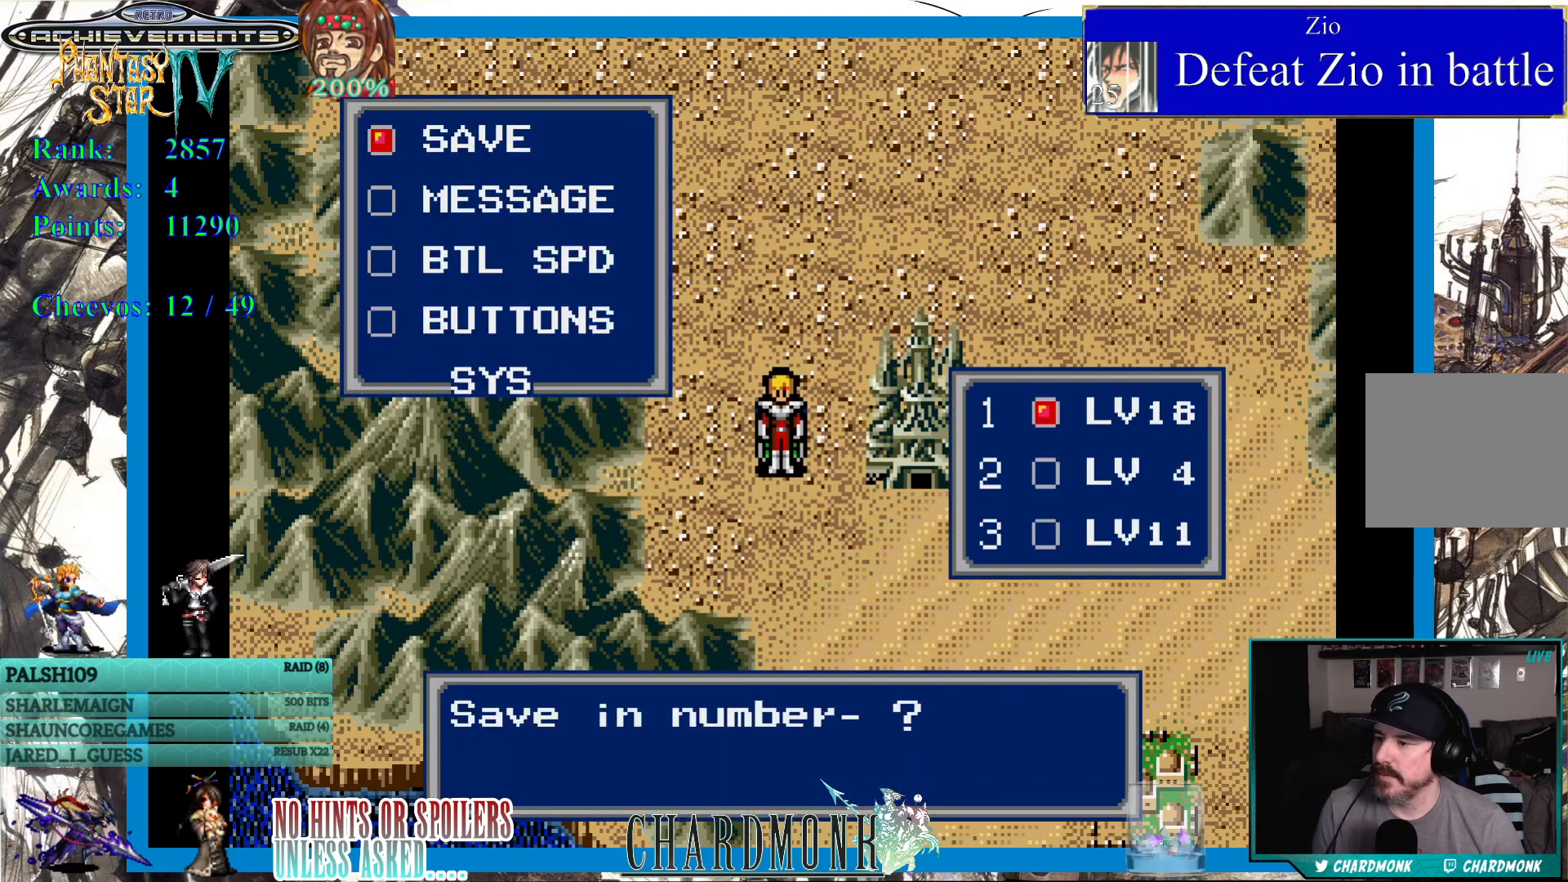
{"dt_ms": 500, "buttons": [], "left_stick": "center", "right_stick": "center", "events": [[350, "CIRCLE", "down"], [400, "CIRCLE", "up"]]}
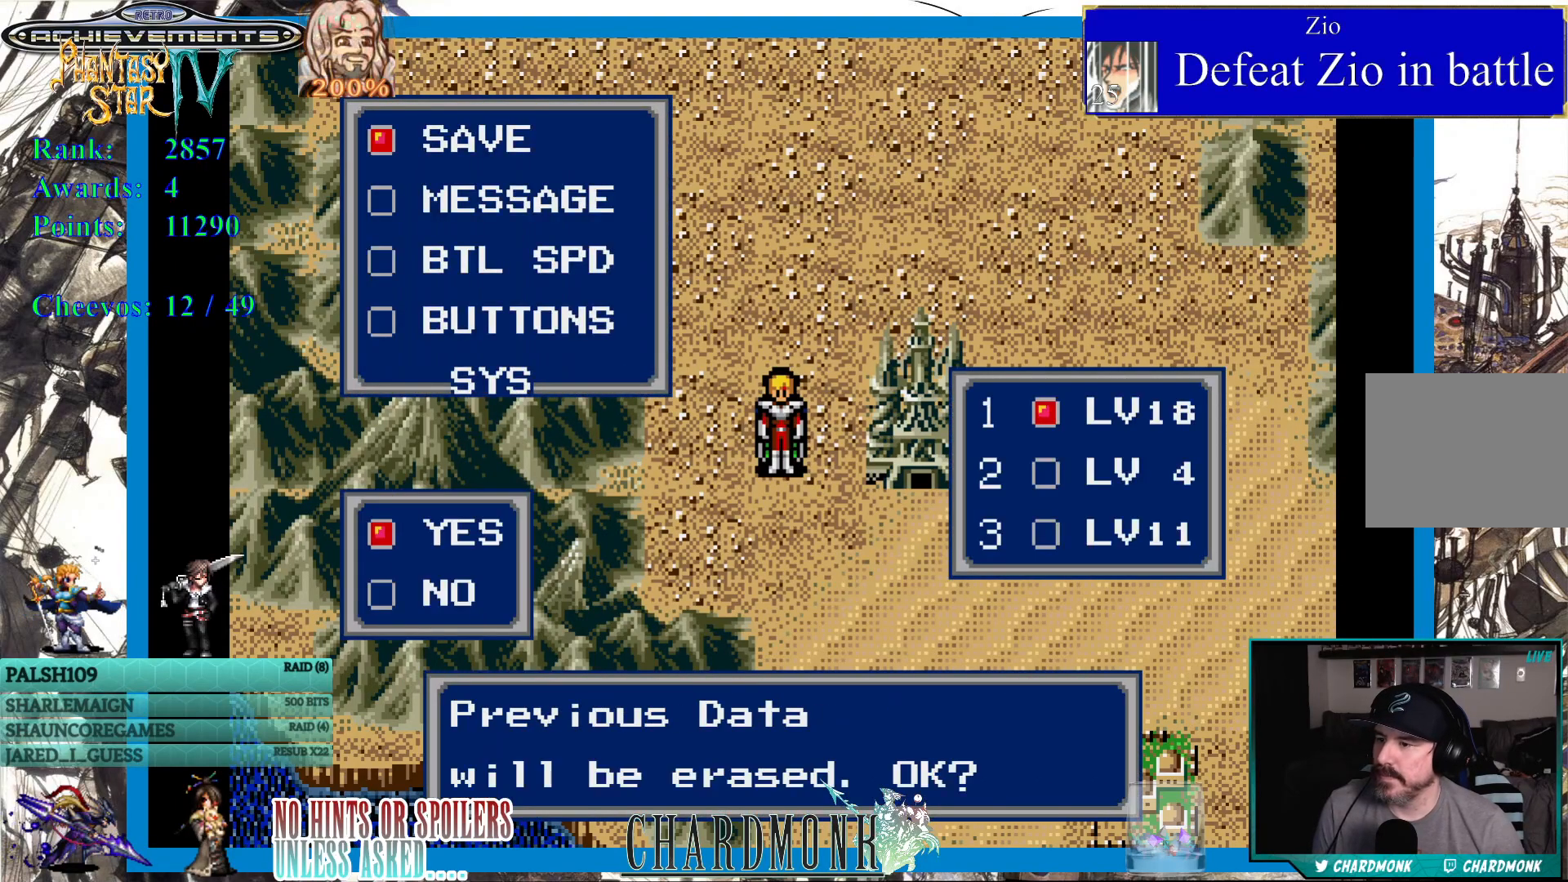
{"dt_ms": 500, "buttons": [], "left_stick": "center", "right_stick": "center", "events": []}
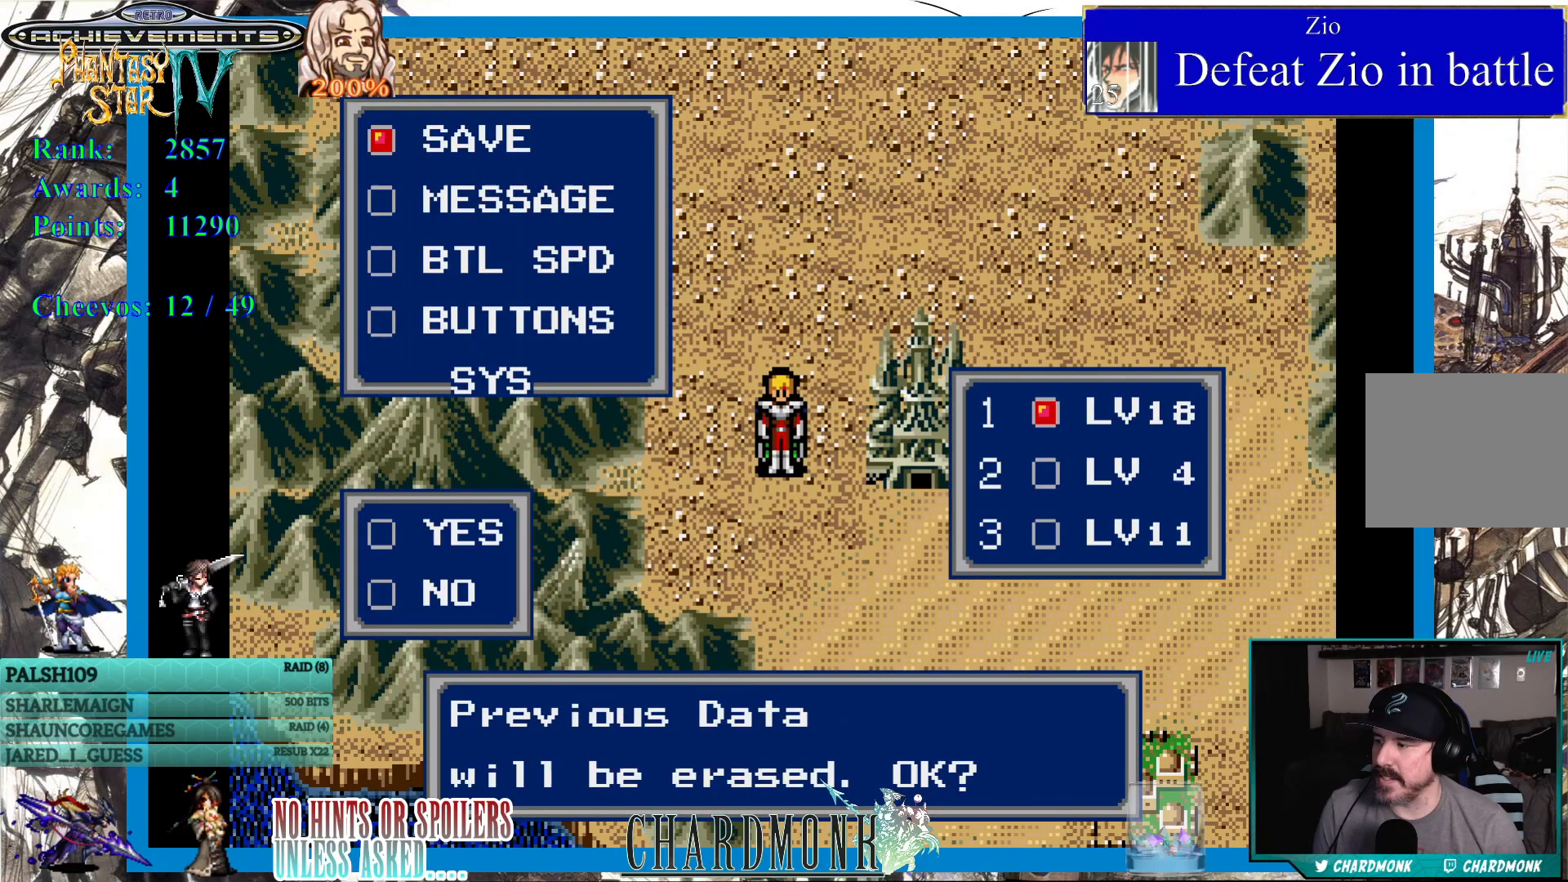
{"dt_ms": 500, "buttons": [], "left_stick": "center", "right_stick": "center", "events": [[233, "CIRCLE", "down"], [300, "CIRCLE", "up"]]}
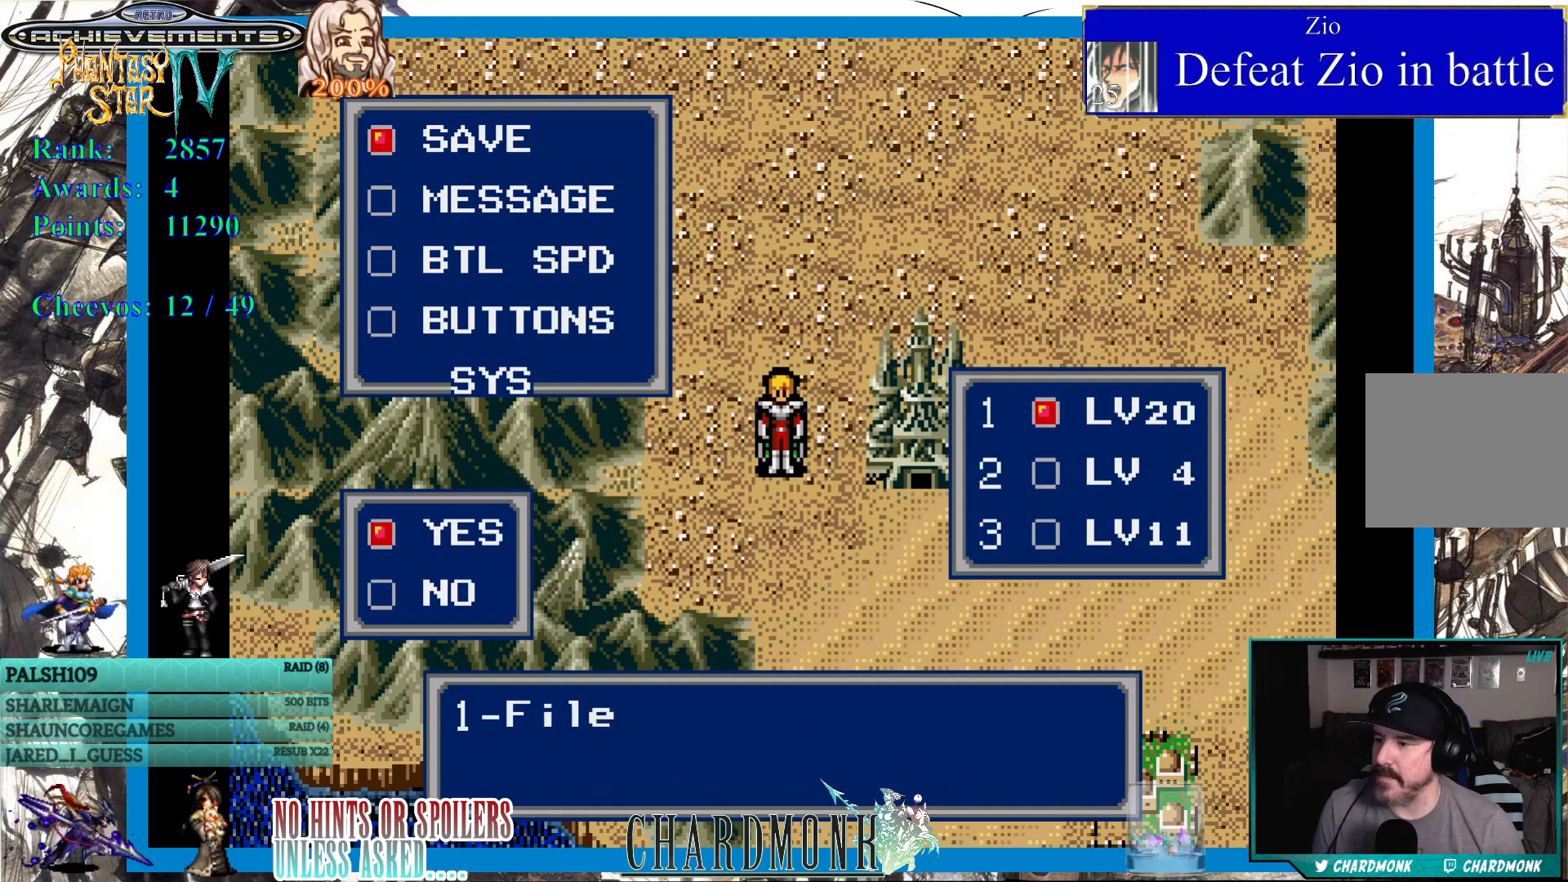
{"dt_ms": 500, "buttons": ["CIRCLE"], "left_stick": "center", "right_stick": "center", "events": [[483, "CIRCLE", "down"]]}
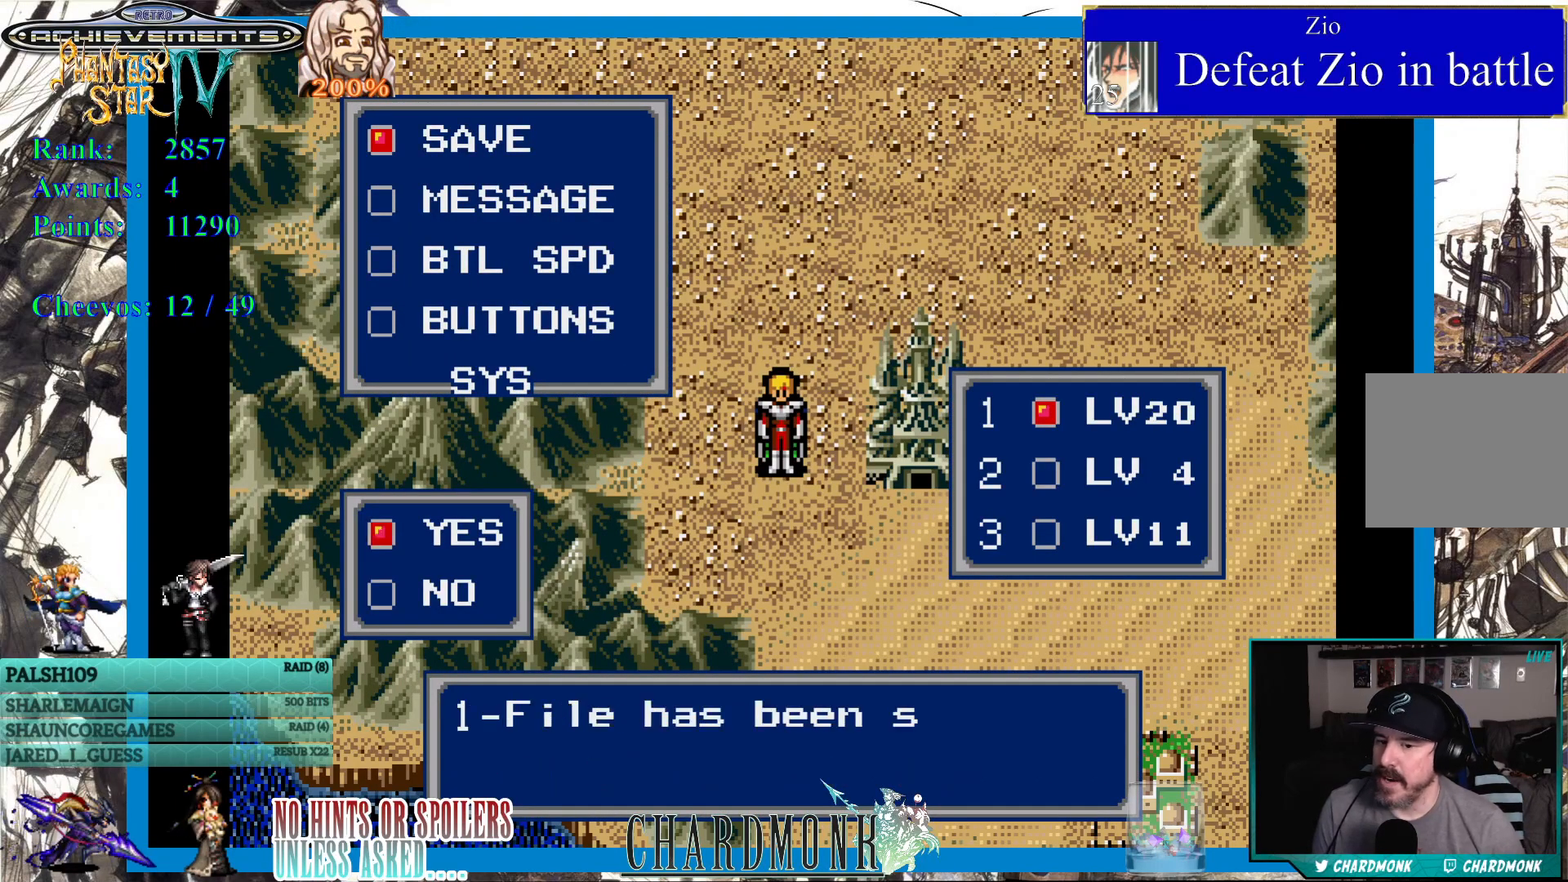
{"dt_ms": 500, "buttons": [], "left_stick": "center", "right_stick": "center", "events": [[367, "CIRCLE", "up"]]}
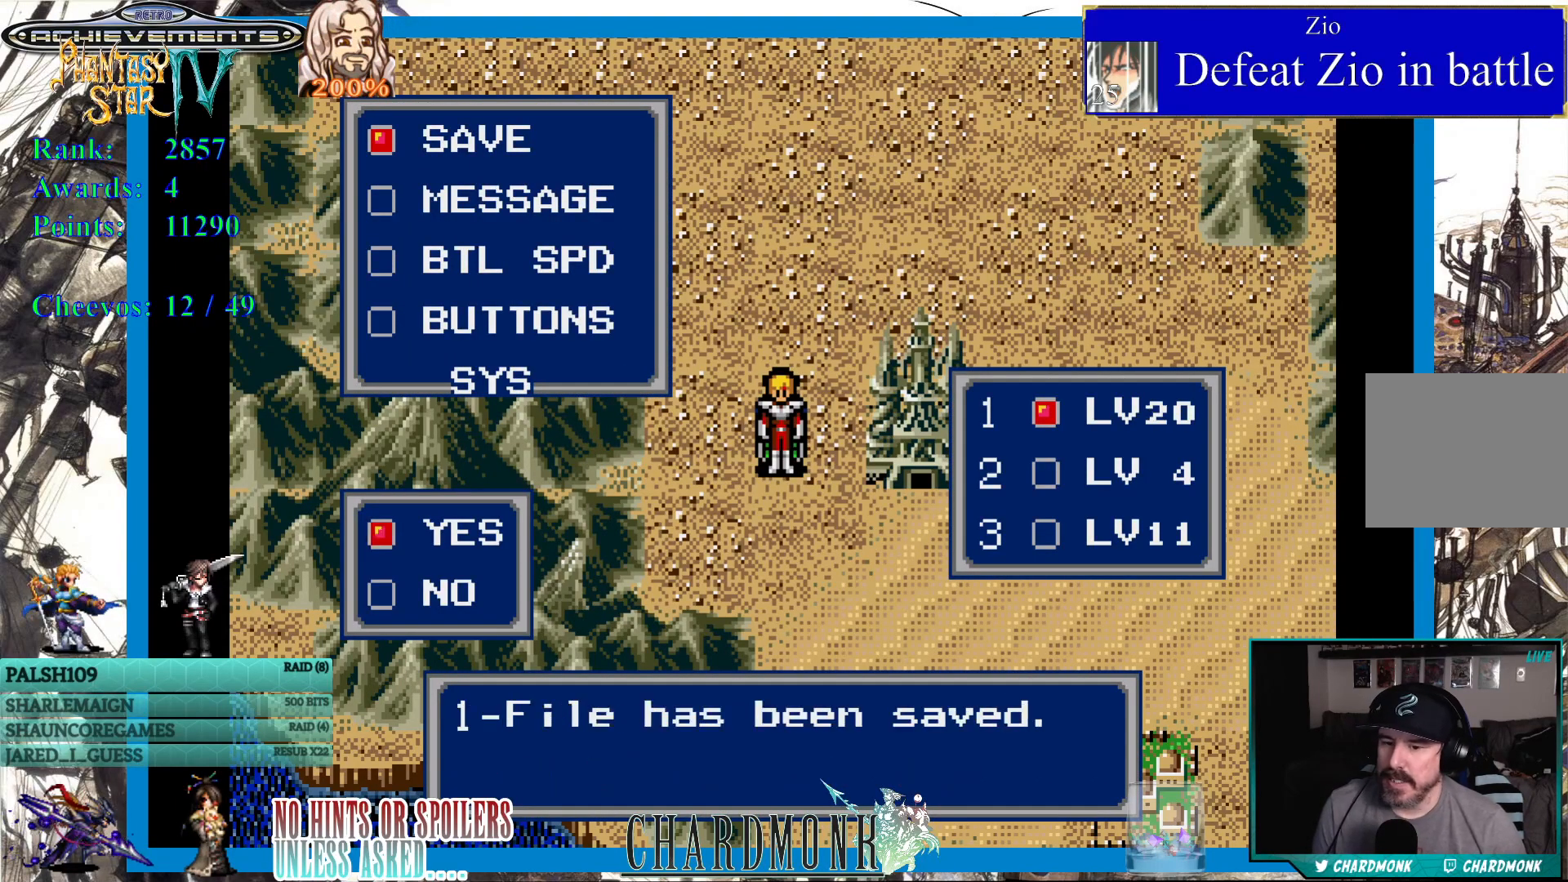
{"dt_ms": 500, "buttons": [], "left_stick": "center", "right_stick": "center", "events": [[117, "CIRCLE", "down"], [183, "CIRCLE", "up"]]}
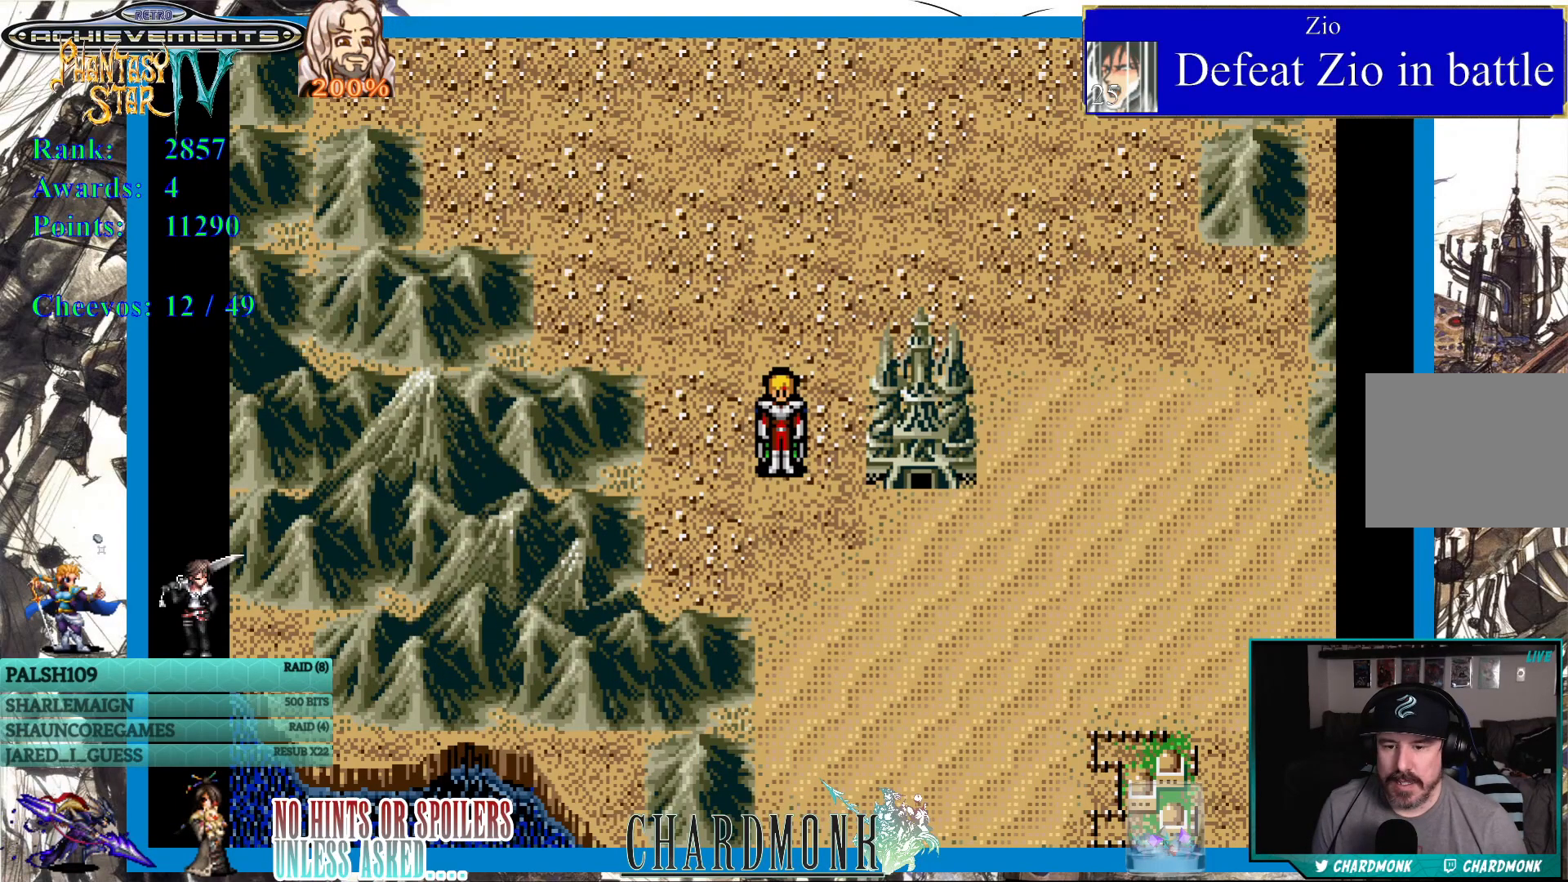
{"dt_ms": 500, "buttons": [], "left_stick": "center", "right_stick": "center", "events": []}
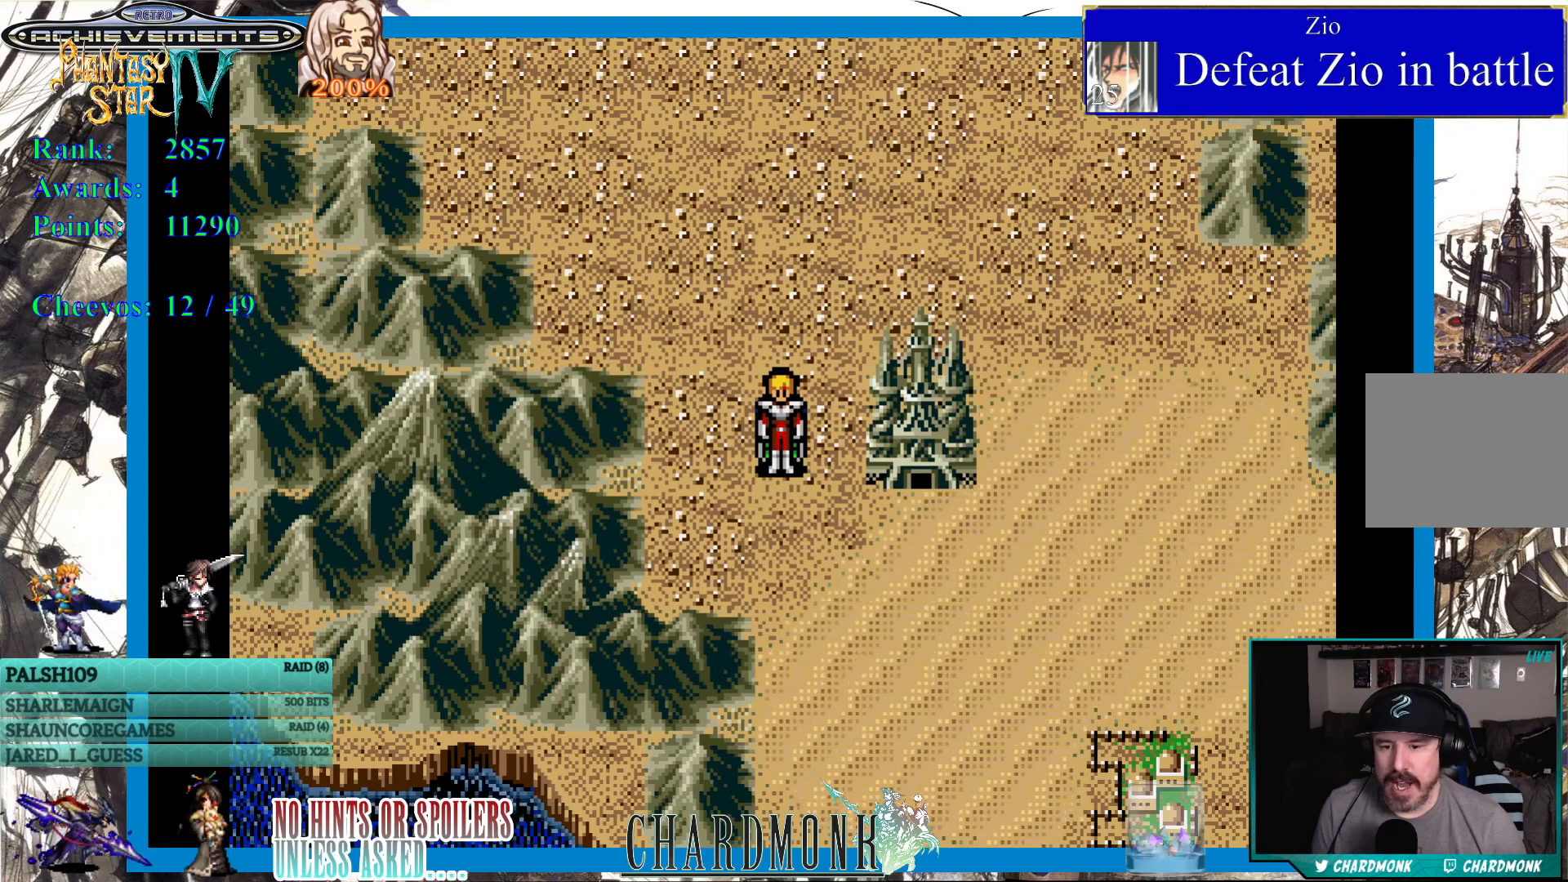
{"dt_ms": 500, "buttons": [], "left_stick": "center", "right_stick": "center", "events": []}
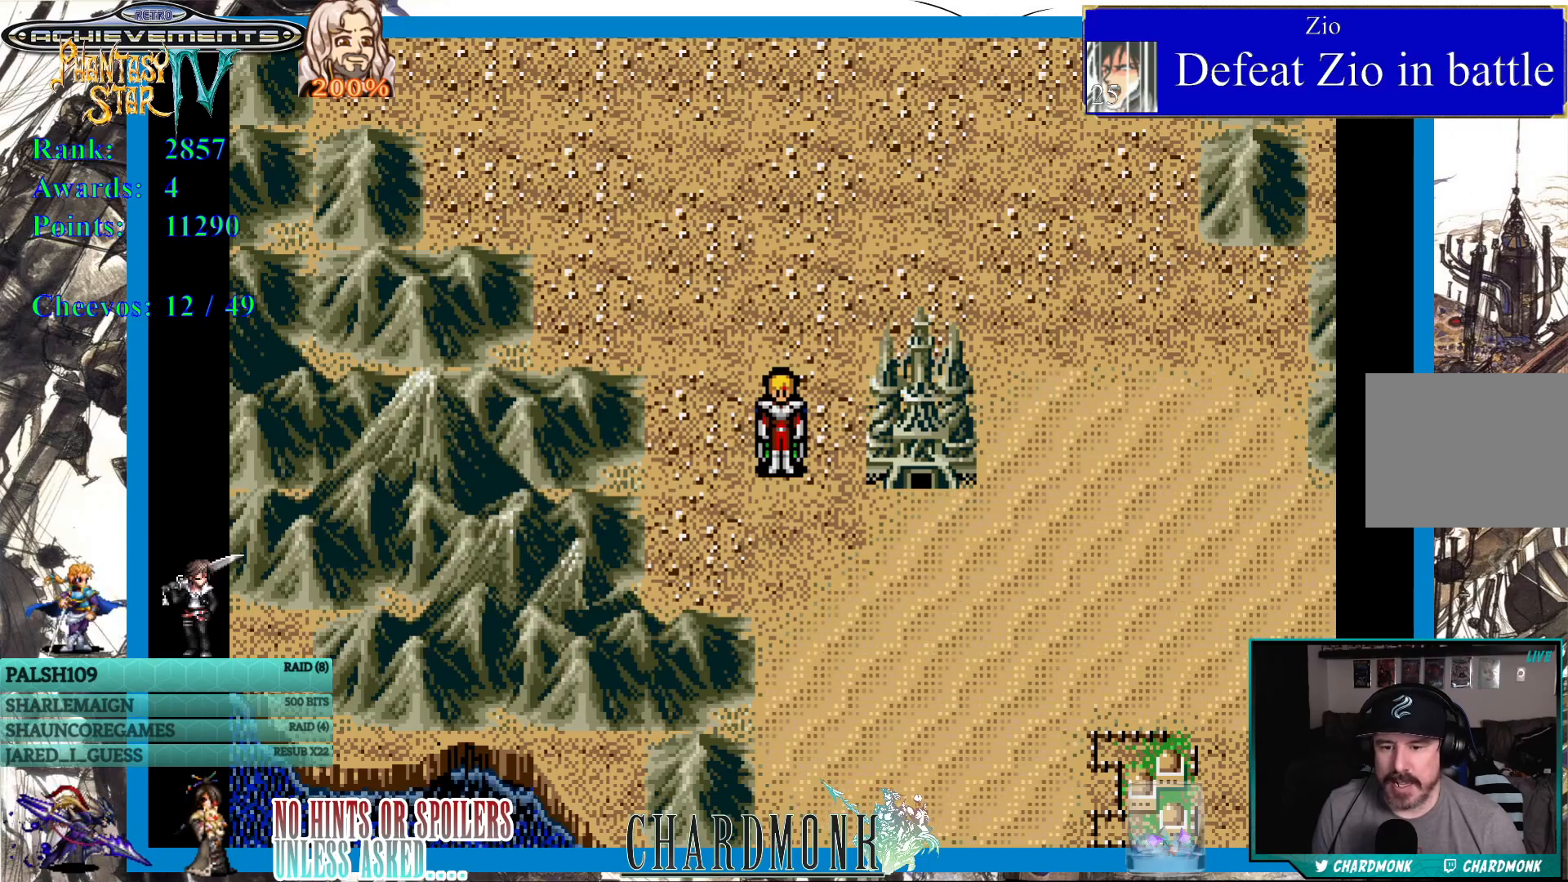
{"dt_ms": 500, "buttons": [], "left_stick": "center", "right_stick": "center", "events": []}
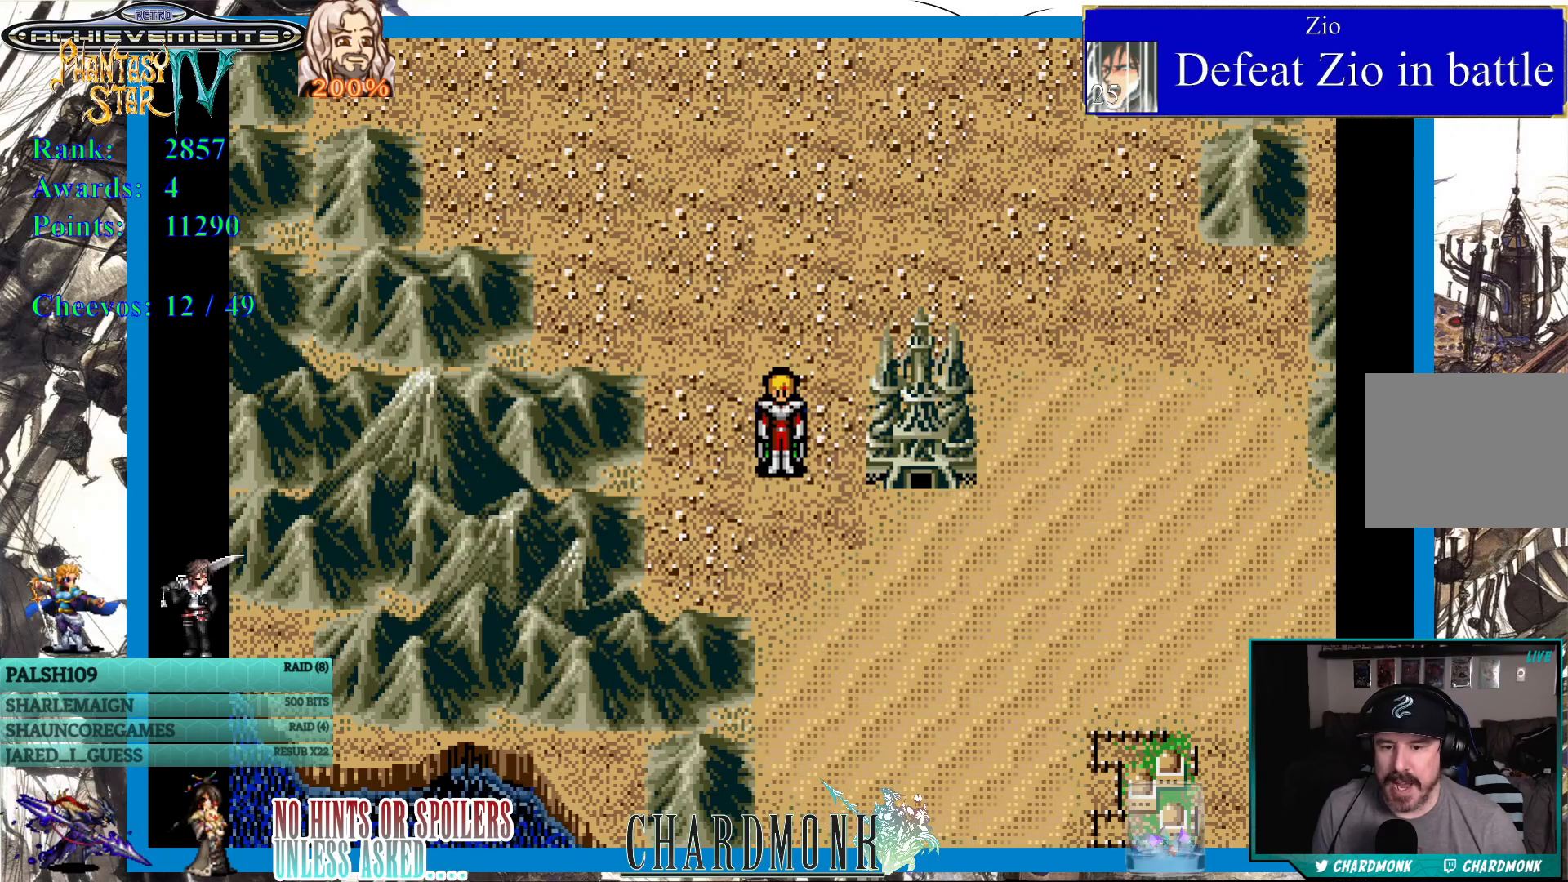
{"dt_ms": 500, "buttons": [], "left_stick": "center", "right_stick": "center", "events": []}
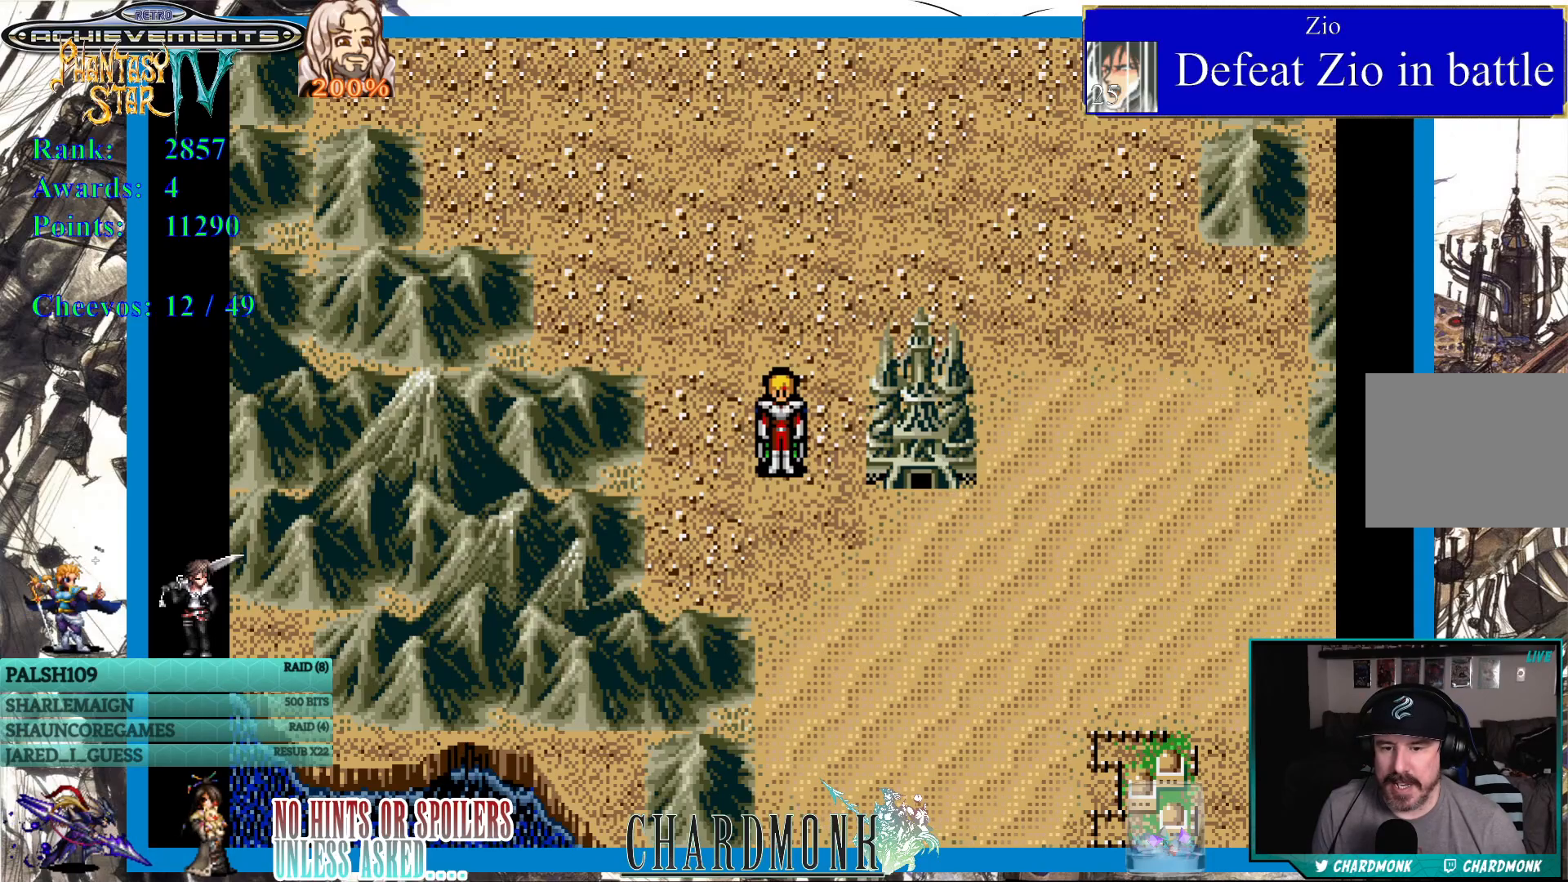
{"dt_ms": 500, "buttons": [], "left_stick": "center", "right_stick": "center", "events": []}
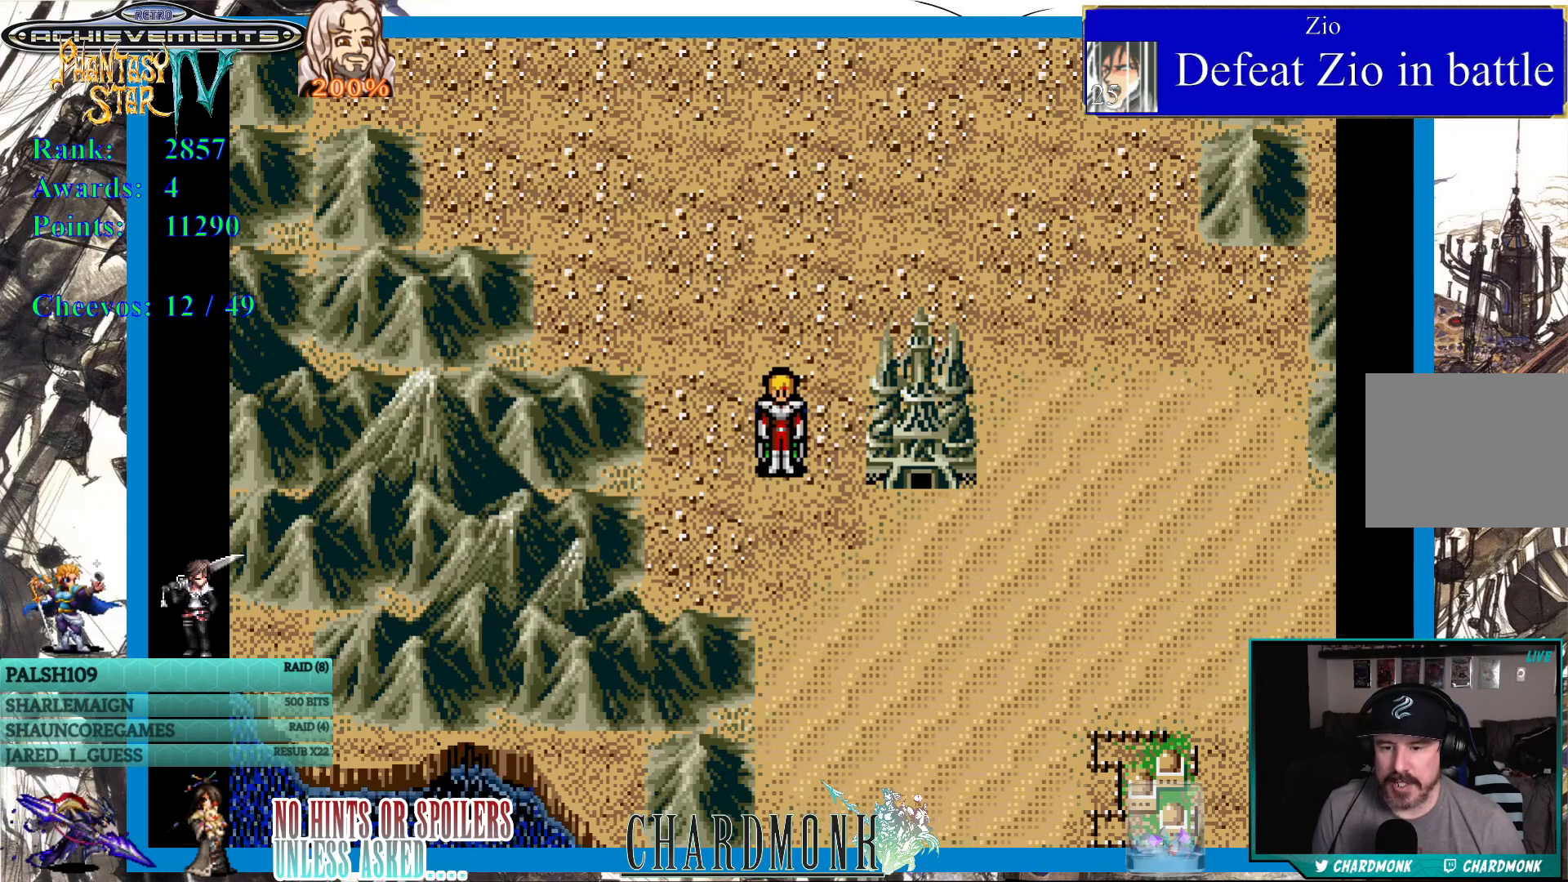
{"dt_ms": 500, "buttons": [], "left_stick": "center", "right_stick": "center", "events": []}
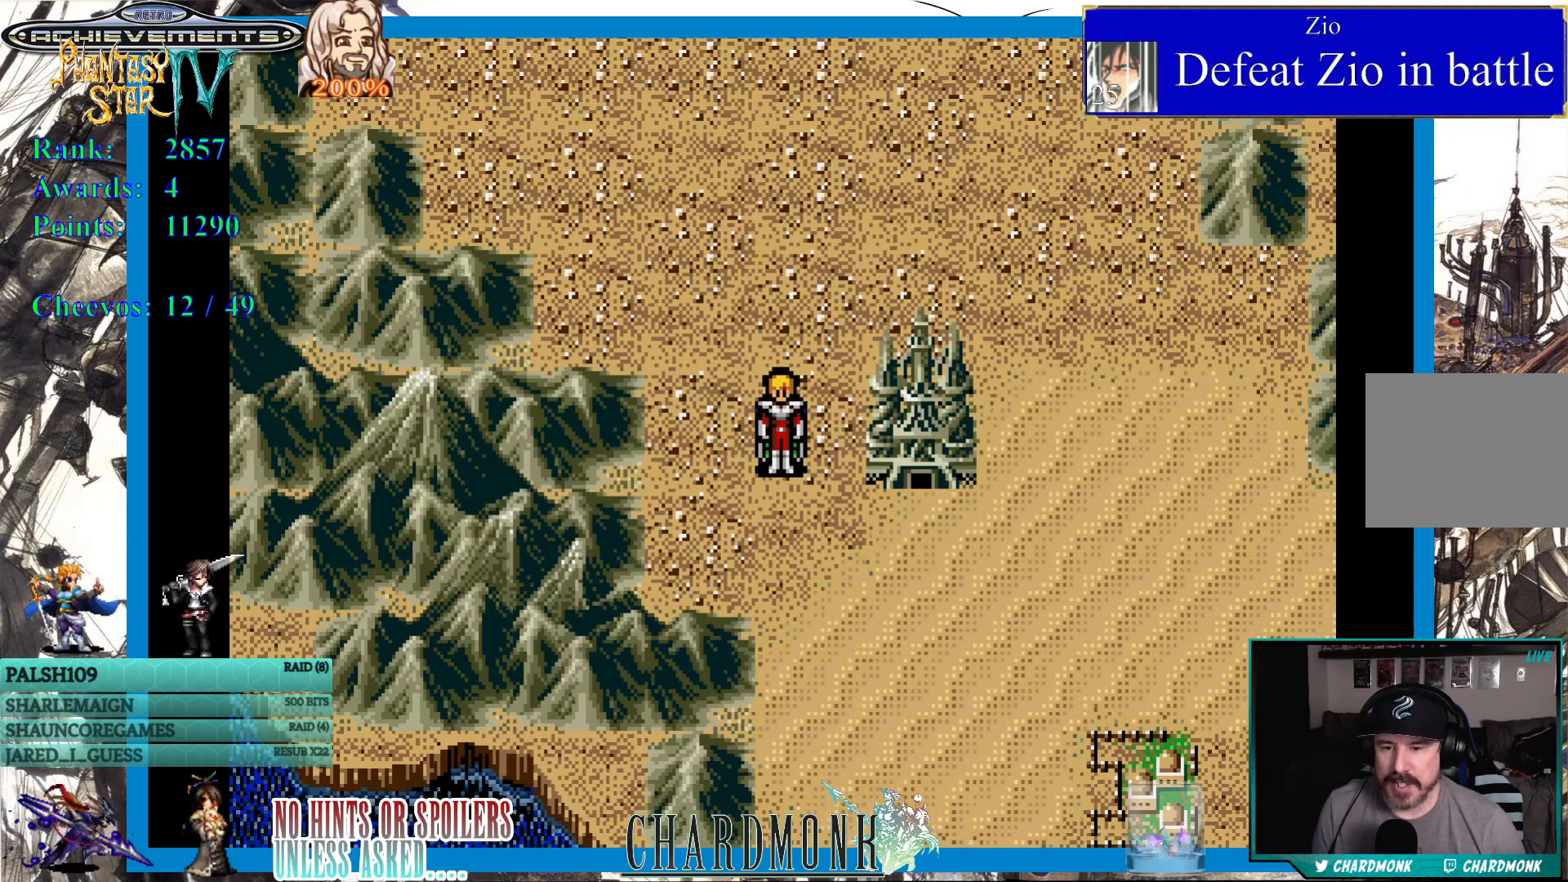
{"dt_ms": 500, "buttons": [], "left_stick": "center", "right_stick": "center", "events": []}